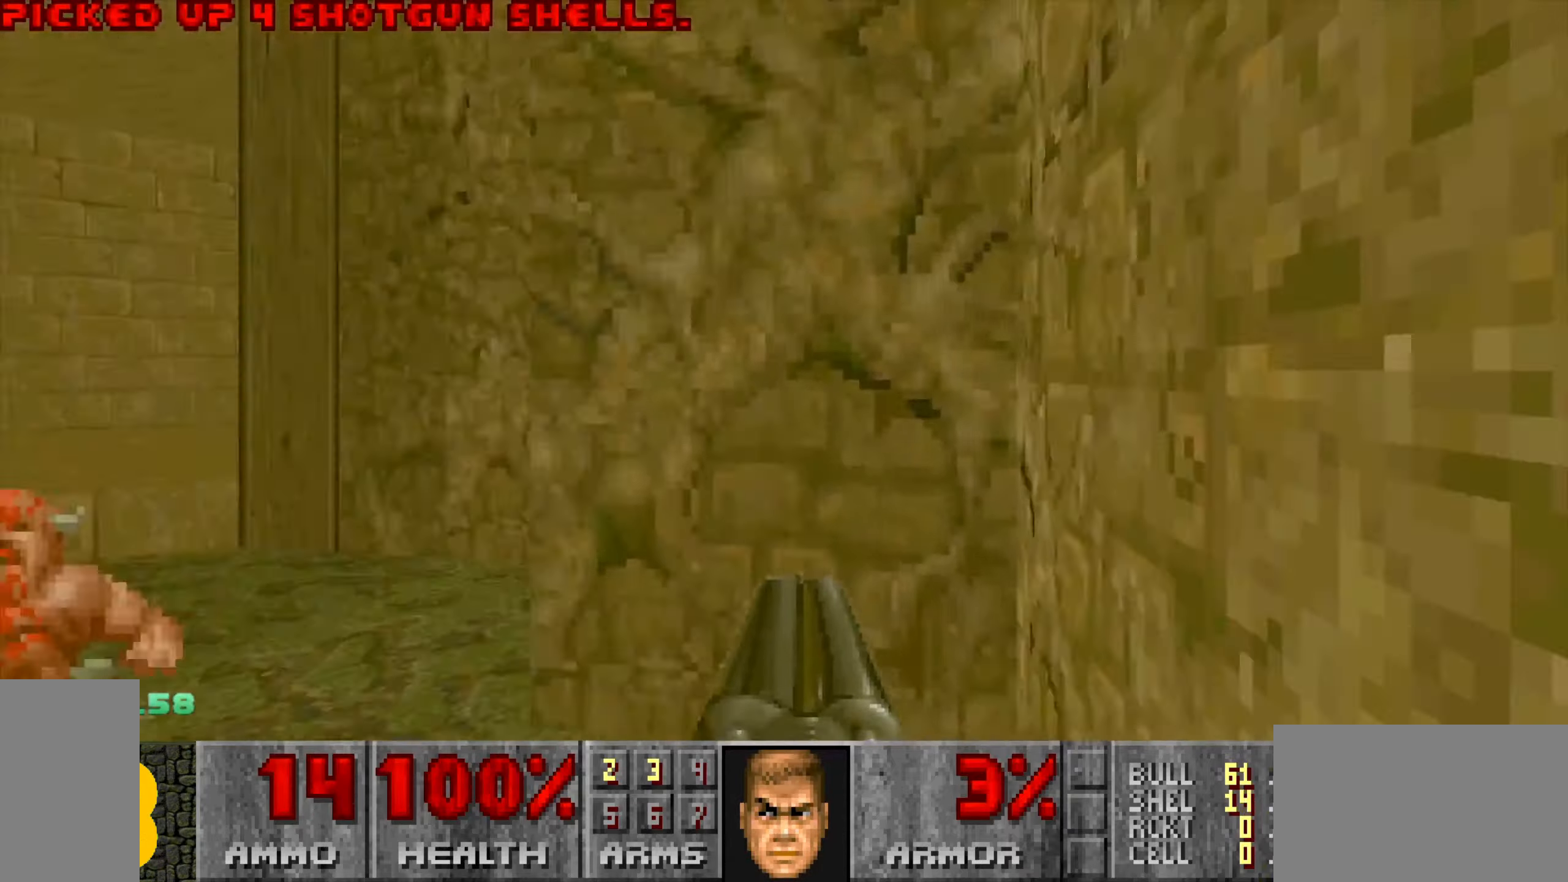
Gameplay with keyboard and mouse; each line is a JSON object with the keys and mouse buttons held at the frame after it. "events" lists presses ("down") and releases ("up") of "1", "2", "3", "4", "a", "alt", "c", "ctrl", "d", "e", "f", "q", "r", "s", "shift", "space", "tab", "v", "w", "x", "z", "mouse_left", "mouse_wheel" and "mouse_right" between this image and that frame as [ms after this image, input, new state], when the widget could be followed in between. "mouse_left", "mouse_wheel", "mouse_right" = the "left", "wheel", "right" buttons of the "mouse" list. No other keys are recorded. "wheel" means that the mouse wheel is clicked or scrolled. Not read: mouse_move.
{"keys": ["w"], "mouse": [], "events": [[400, "a", "up"]]}
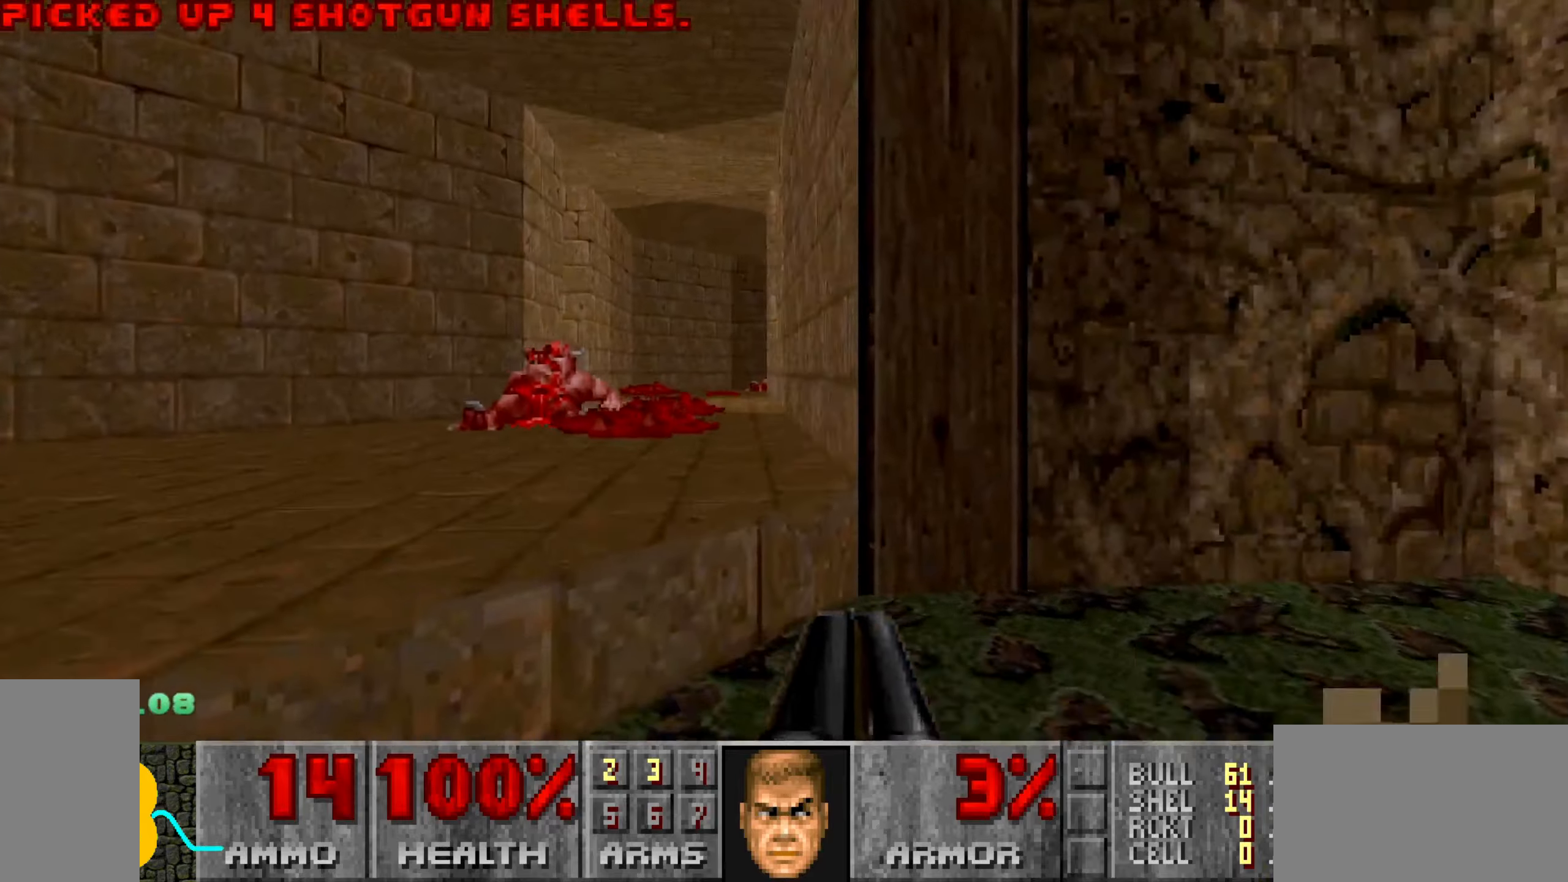
{"keys": ["a", "w"], "mouse": [], "events": [[34, "1", "down"], [117, "1", "up"], [217, "a", "down"]]}
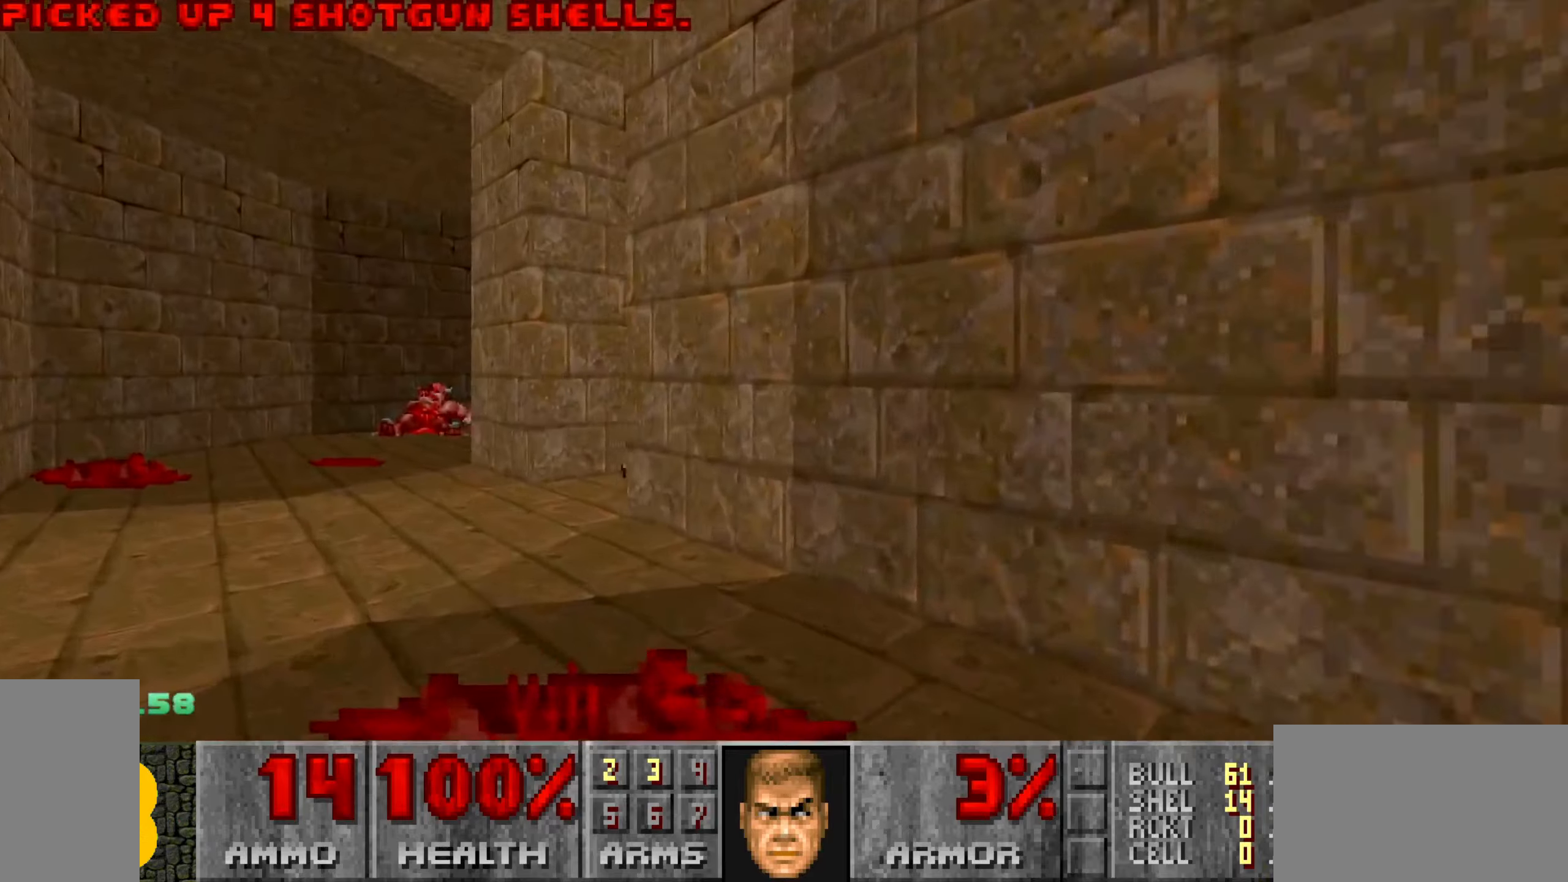
{"keys": ["w"], "mouse": [], "events": [[484, "a", "up"]]}
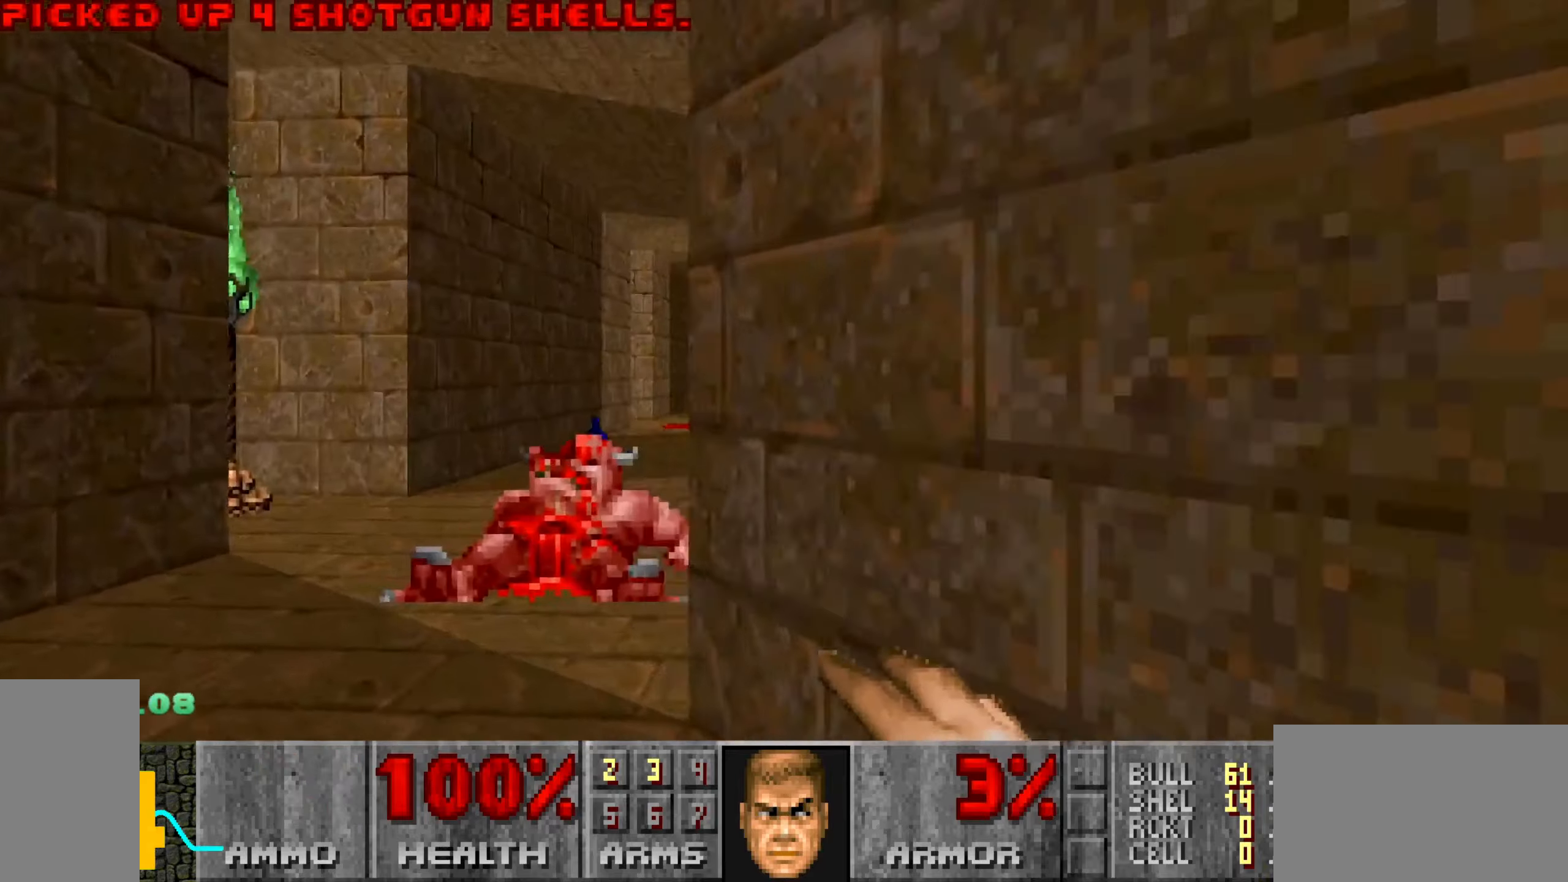
{"keys": ["d", "w"], "mouse": [], "events": [[117, "d", "down"]]}
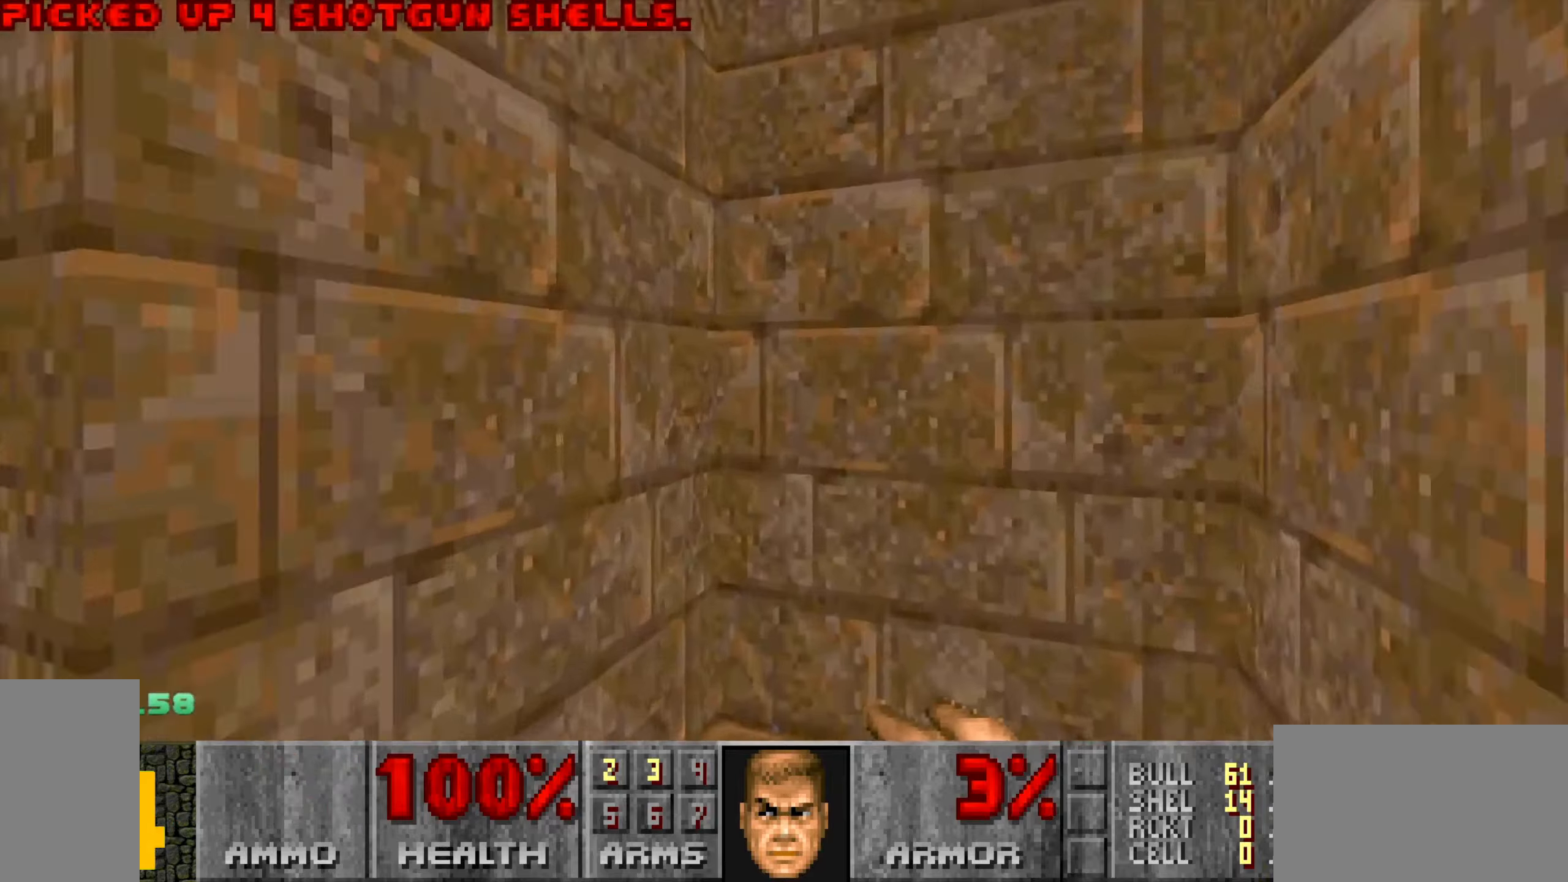
{"keys": [], "mouse": [], "events": [[34, "mouse_left", "down"], [84, "mouse_left", "up"], [84, "w", "up"], [134, "d", "up"], [184, "a", "down"], [184, "s", "down"], [450, "a", "up"], [450, "s", "up"]]}
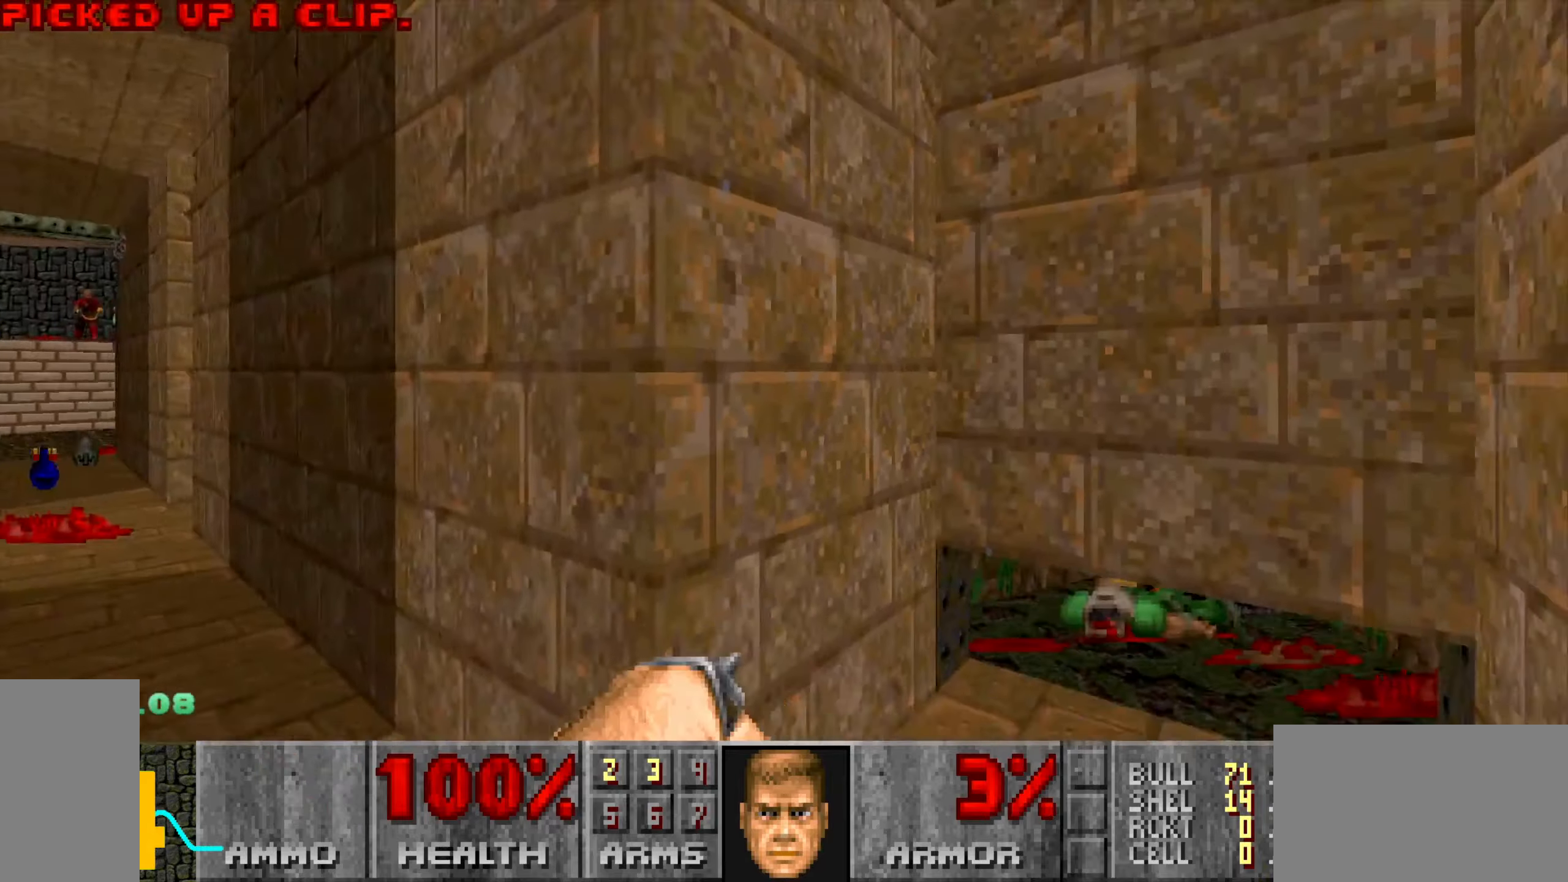
{"keys": ["d", "w"], "mouse": [], "events": [[100, "w", "down"], [150, "d", "down"]]}
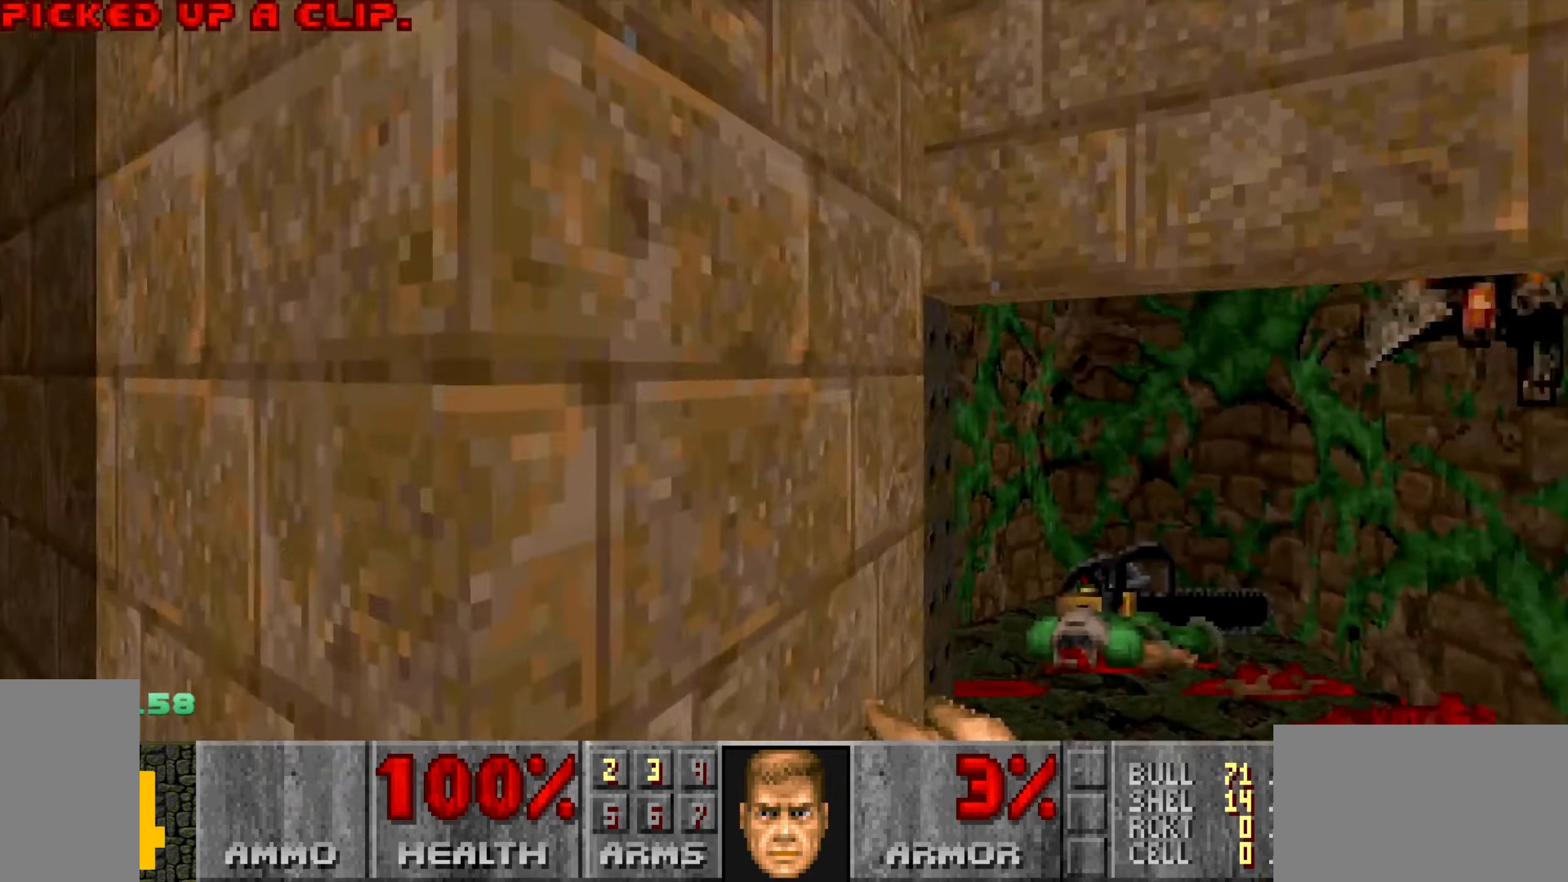
{"keys": ["a", "w"], "mouse": [], "events": [[250, "d", "up"], [300, "a", "down"], [384, "3", "down"], [484, "3", "up"]]}
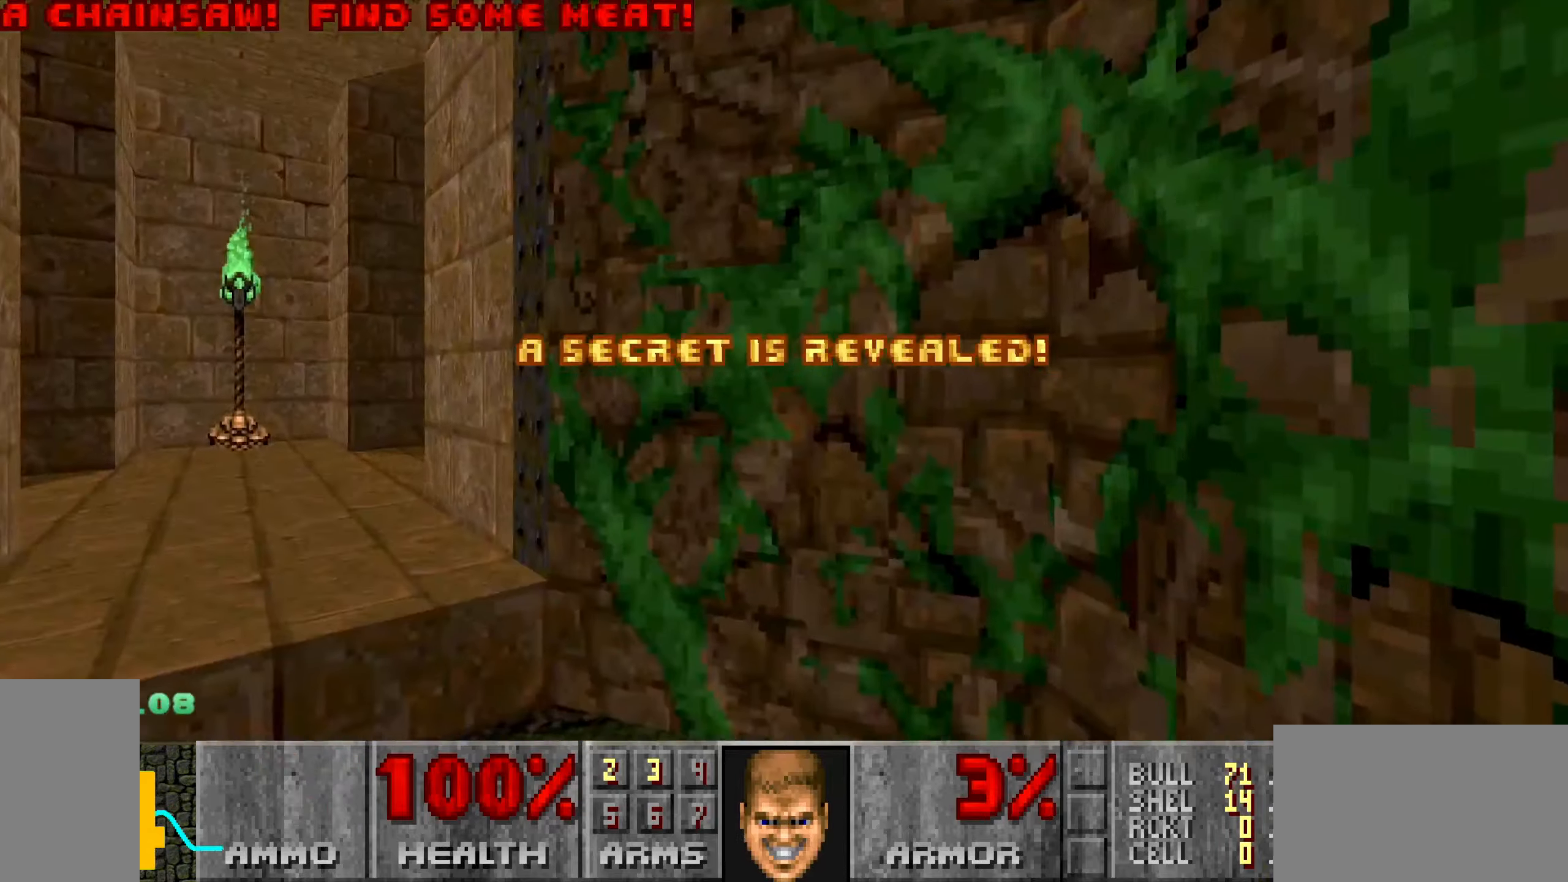
{"keys": ["a", "w"], "mouse": [], "events": []}
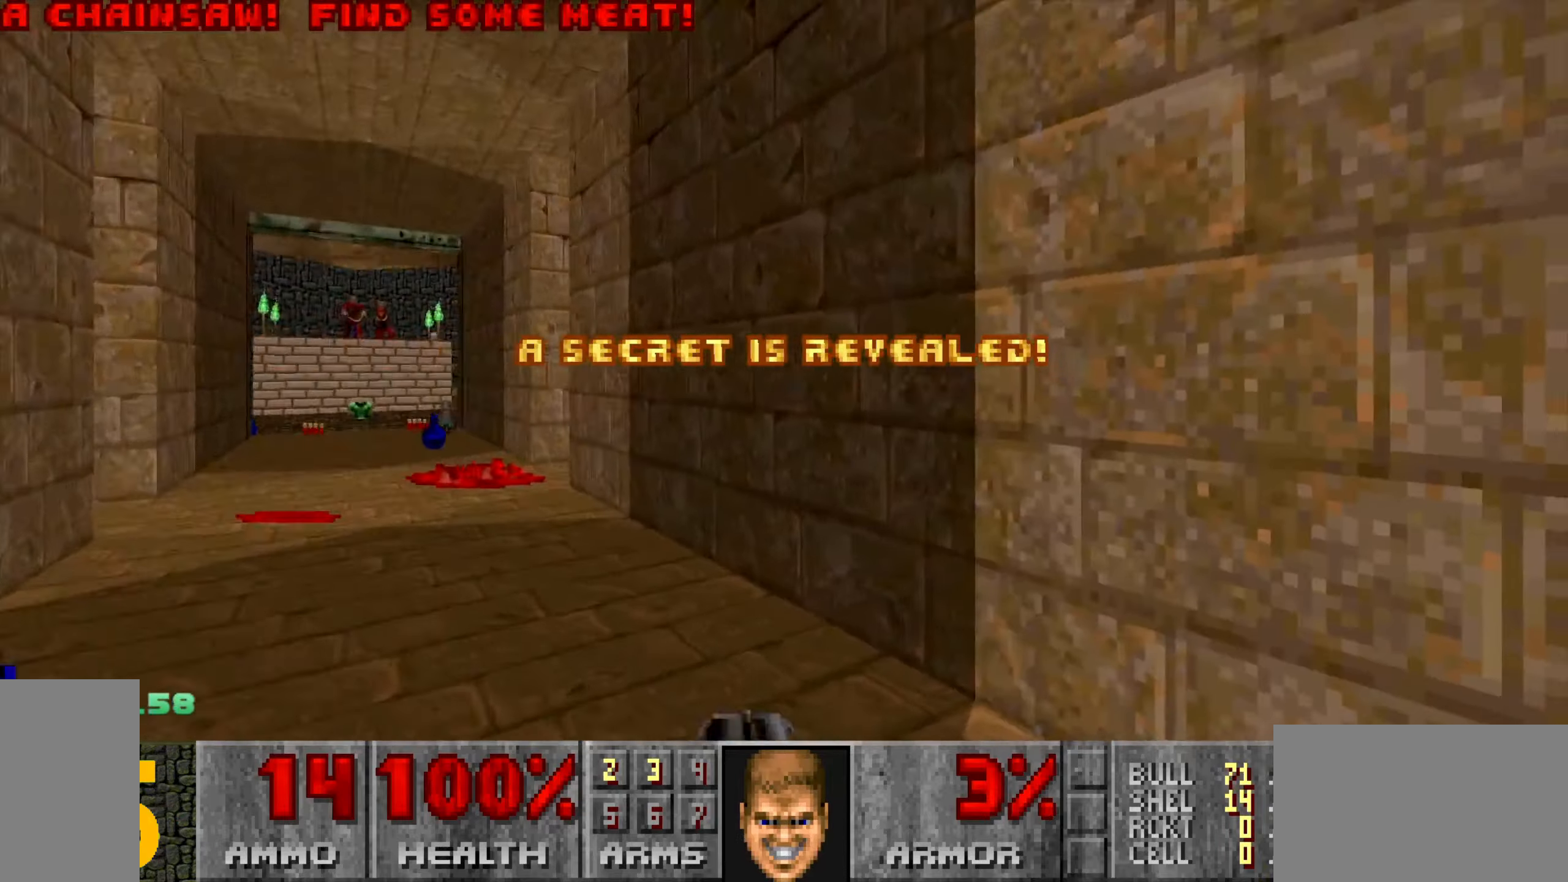
{"keys": ["a", "w"], "mouse": [], "events": []}
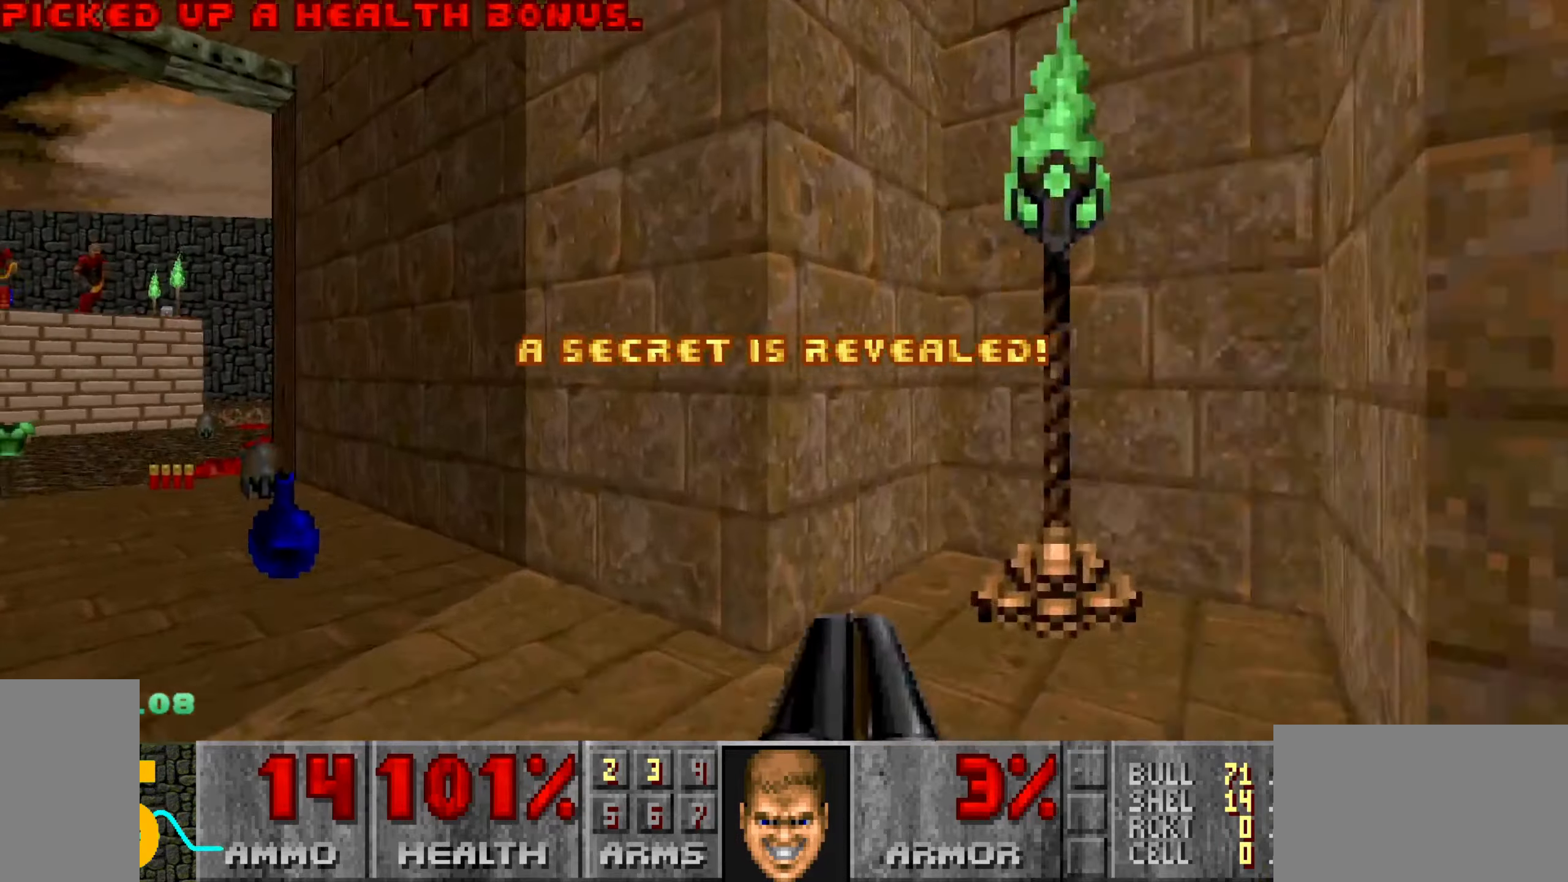
{"keys": ["a", "w"], "mouse": [], "events": []}
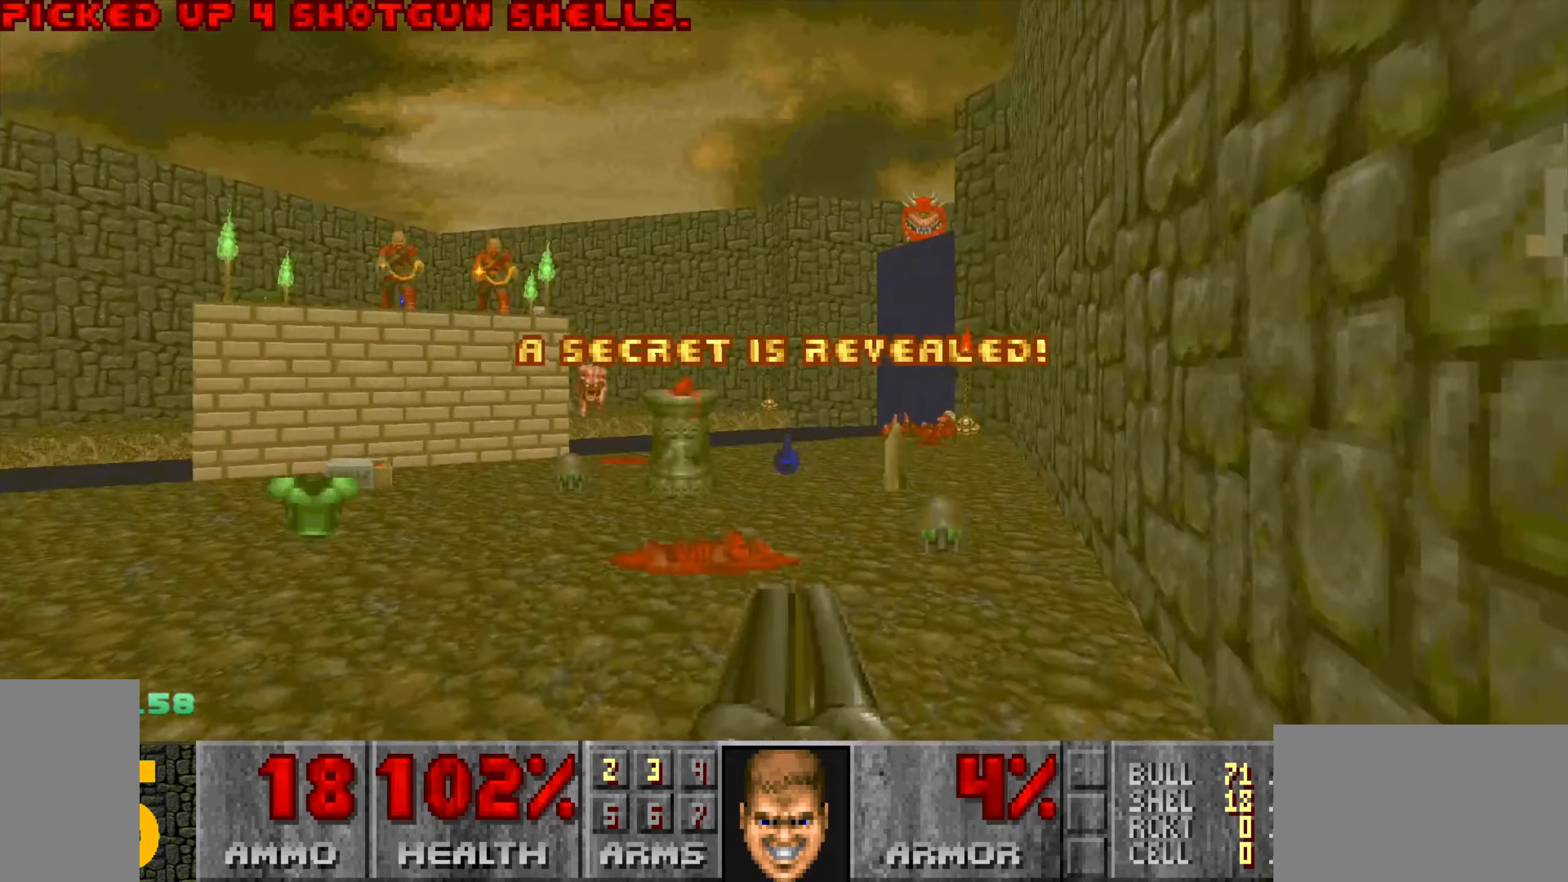
{"keys": ["w"], "mouse": [], "events": [[300, "a", "up"]]}
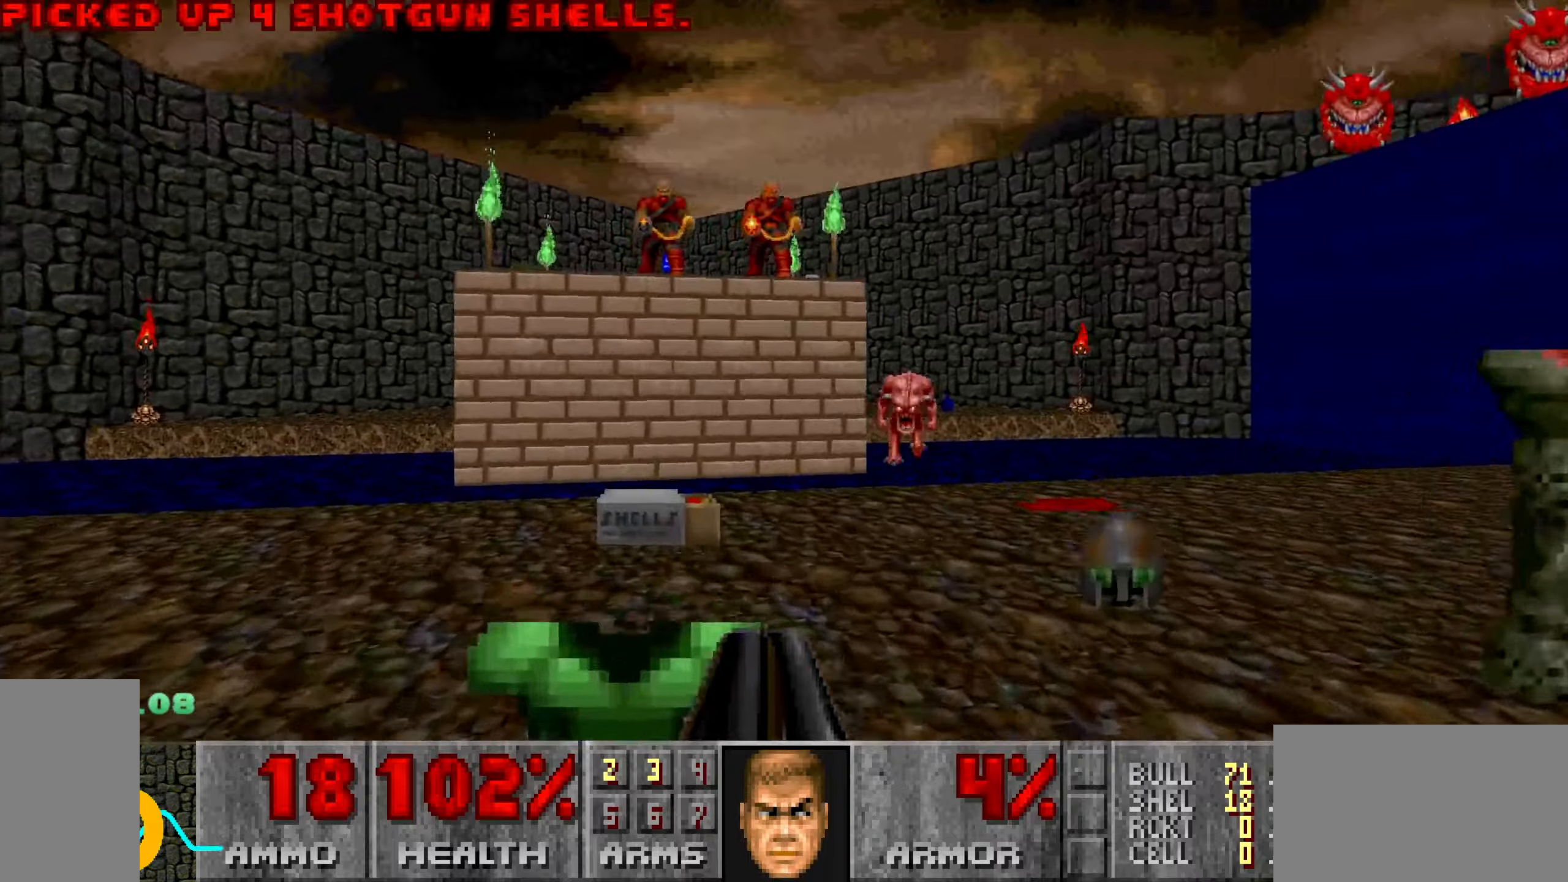
{"keys": ["w"], "mouse": [], "events": [[133, "a", "down"], [233, "a", "up"], [233, "mouse_left", "down"], [283, "mouse_left", "up"], [316, "mouse_left", "down"], [400, "mouse_left", "up"], [450, "mouse_left", "down"], [500, "mouse_left", "up"]]}
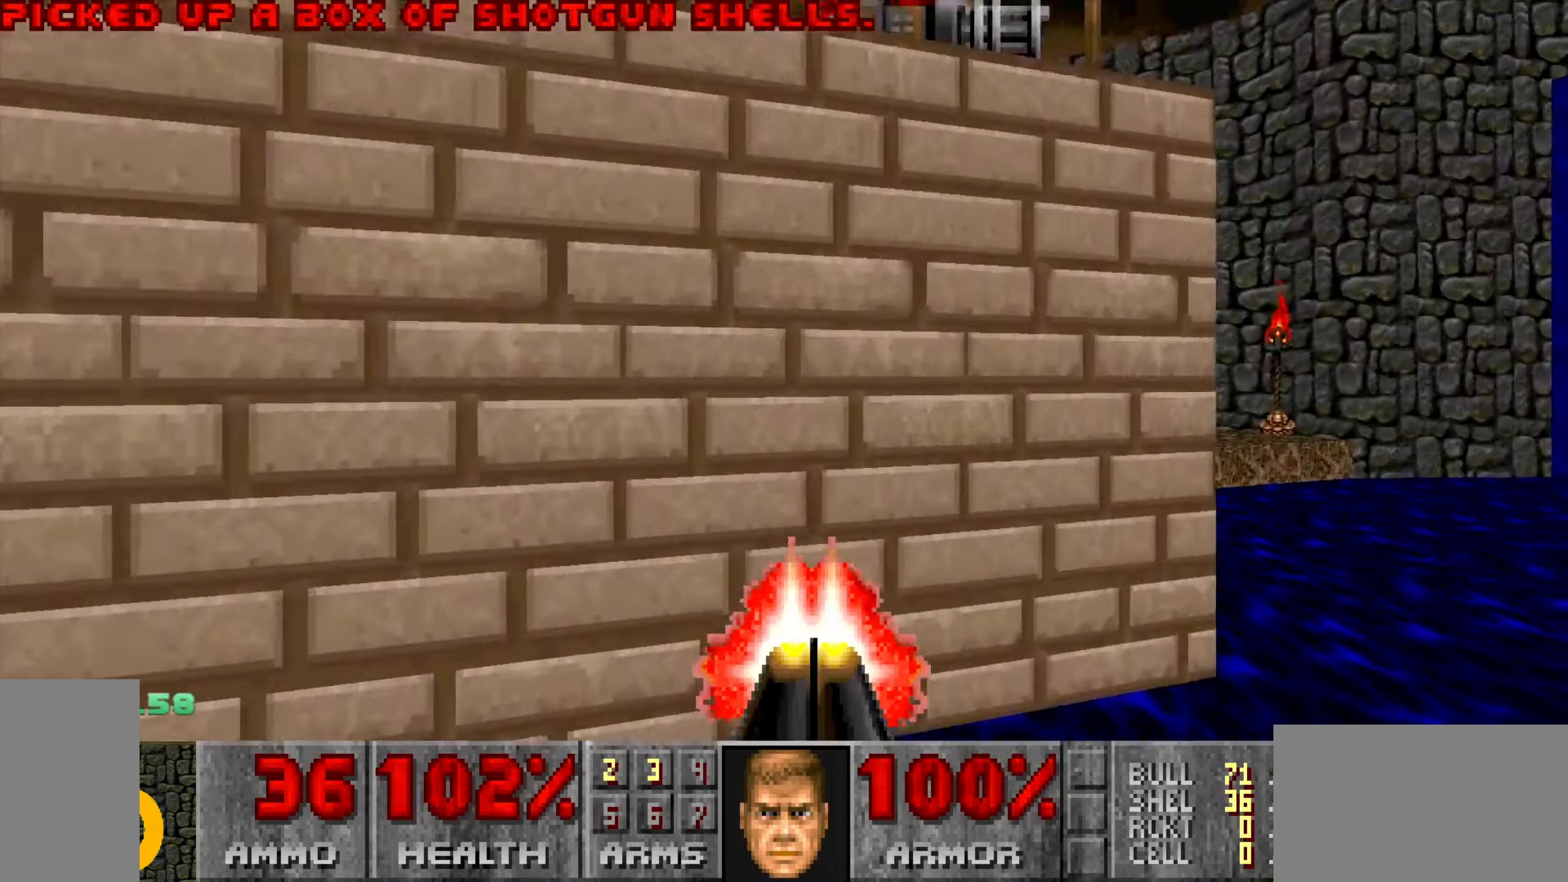
{"keys": [], "mouse": [], "events": [[100, "w", "up"], [283, "a", "down"], [333, "s", "down"], [433, "a", "up"], [483, "s", "up"]]}
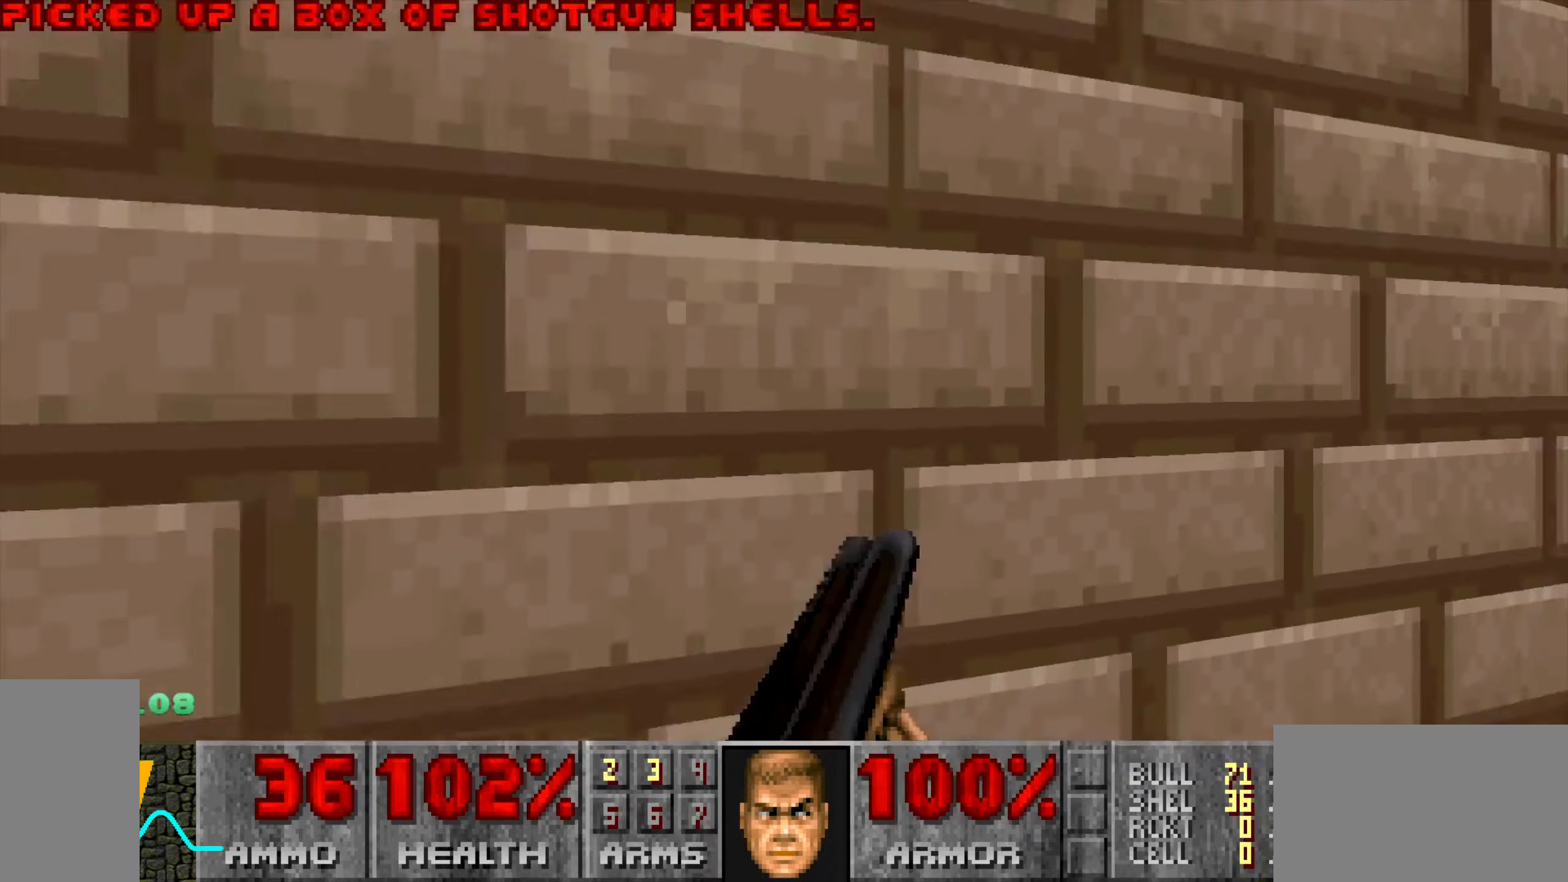
{"keys": ["s"], "mouse": ["left"], "events": [[166, "s", "down"], [216, "mouse_left", "down"], [333, "s", "up"], [433, "d", "down"], [433, "s", "down"], [483, "d", "up"]]}
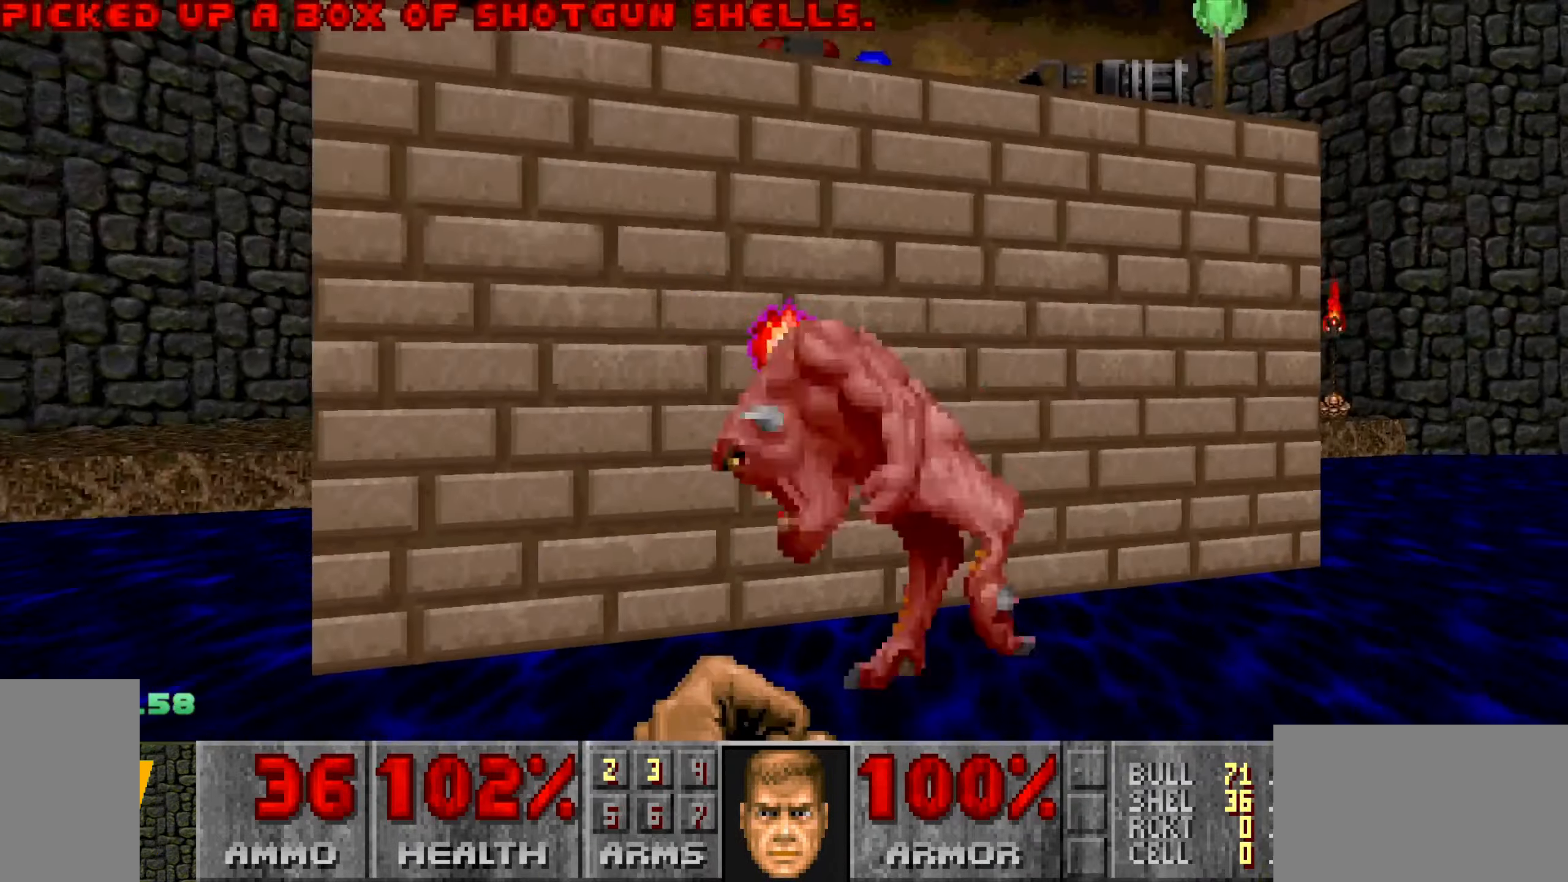
{"keys": ["s"], "mouse": [], "events": [[33, "s", "up"], [316, "s", "down"], [466, "mouse_left", "up"]]}
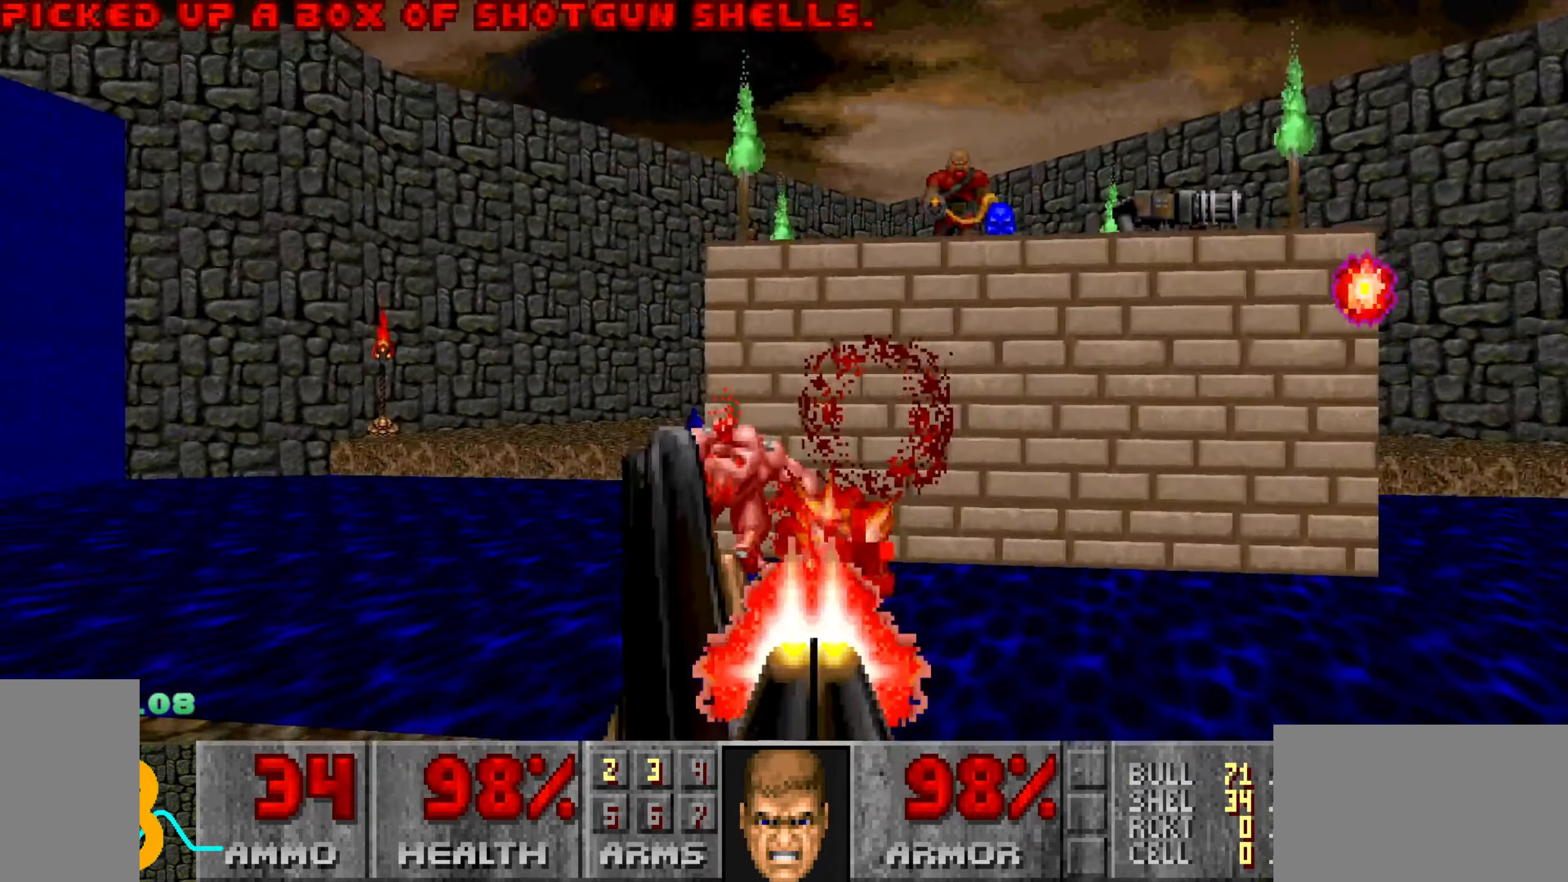
{"keys": ["d", "w"], "mouse": [], "events": [[100, "a", "down"], [283, "d", "down"], [283, "s", "up"], [333, "a", "up"], [416, "w", "down"]]}
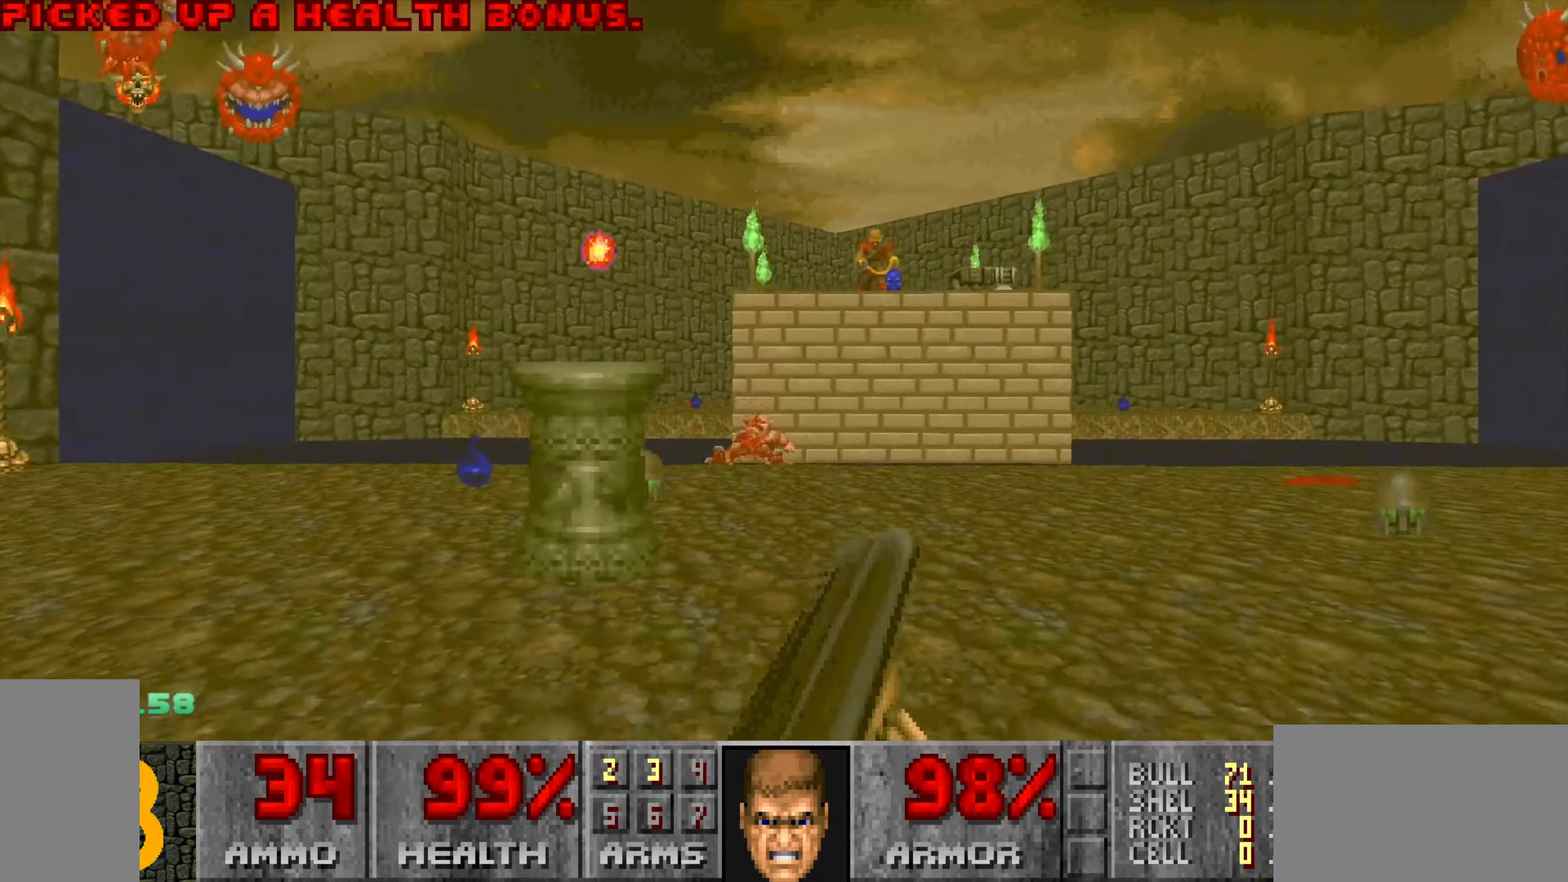
{"keys": ["w"], "mouse": [], "events": [[116, "d", "up"], [300, "a", "down"], [350, "a", "up"]]}
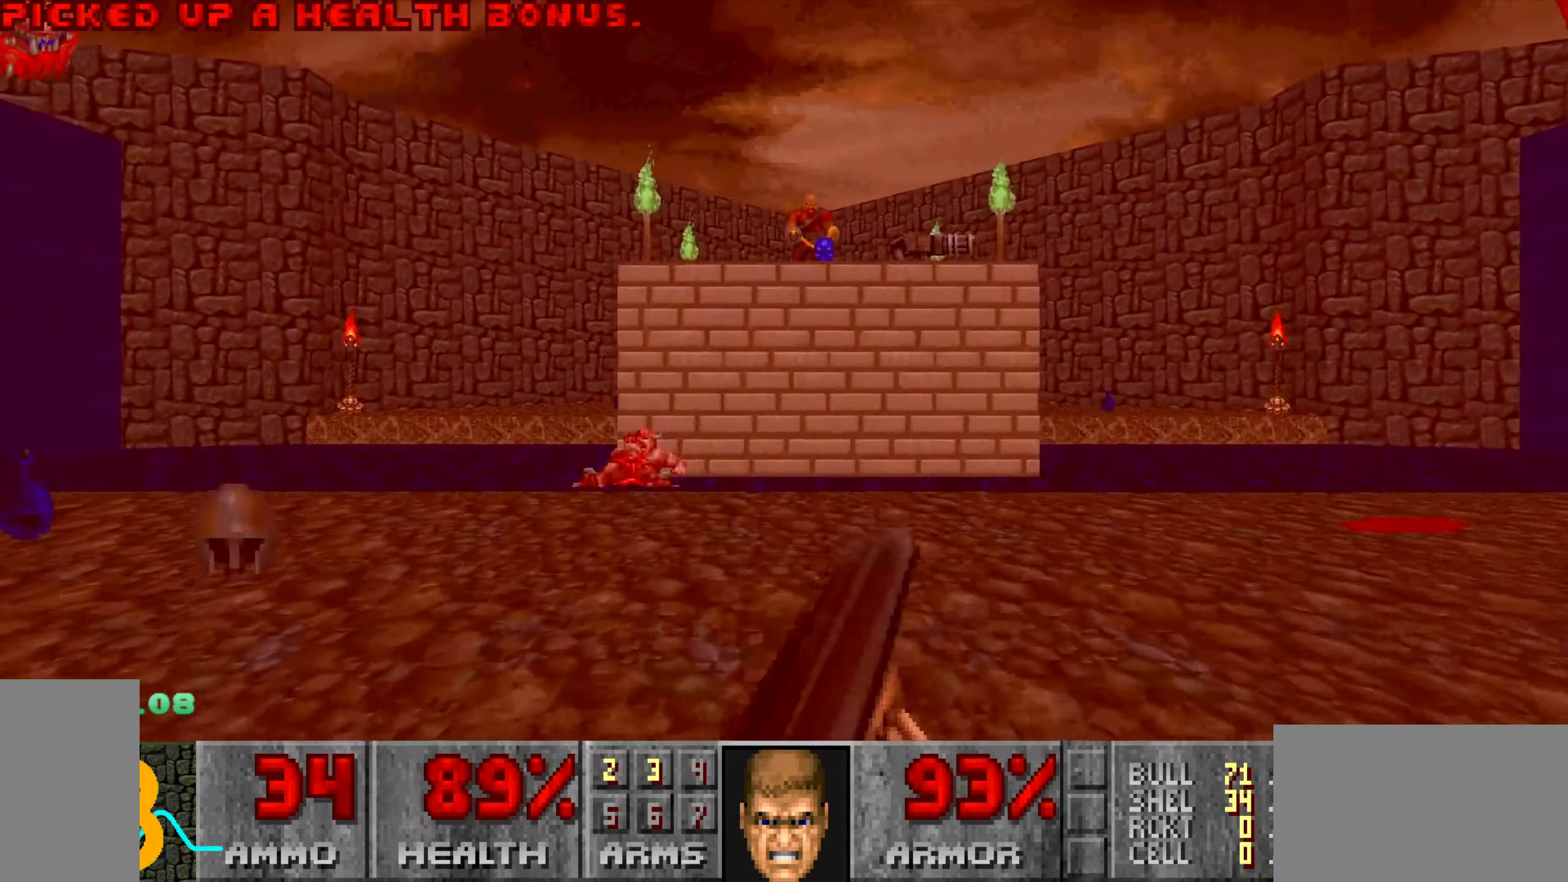
{"keys": ["d", "s"], "mouse": [], "events": [[83, "mouse_left", "down"], [183, "w", "up"], [283, "s", "down"], [383, "d", "down"], [383, "mouse_left", "up"]]}
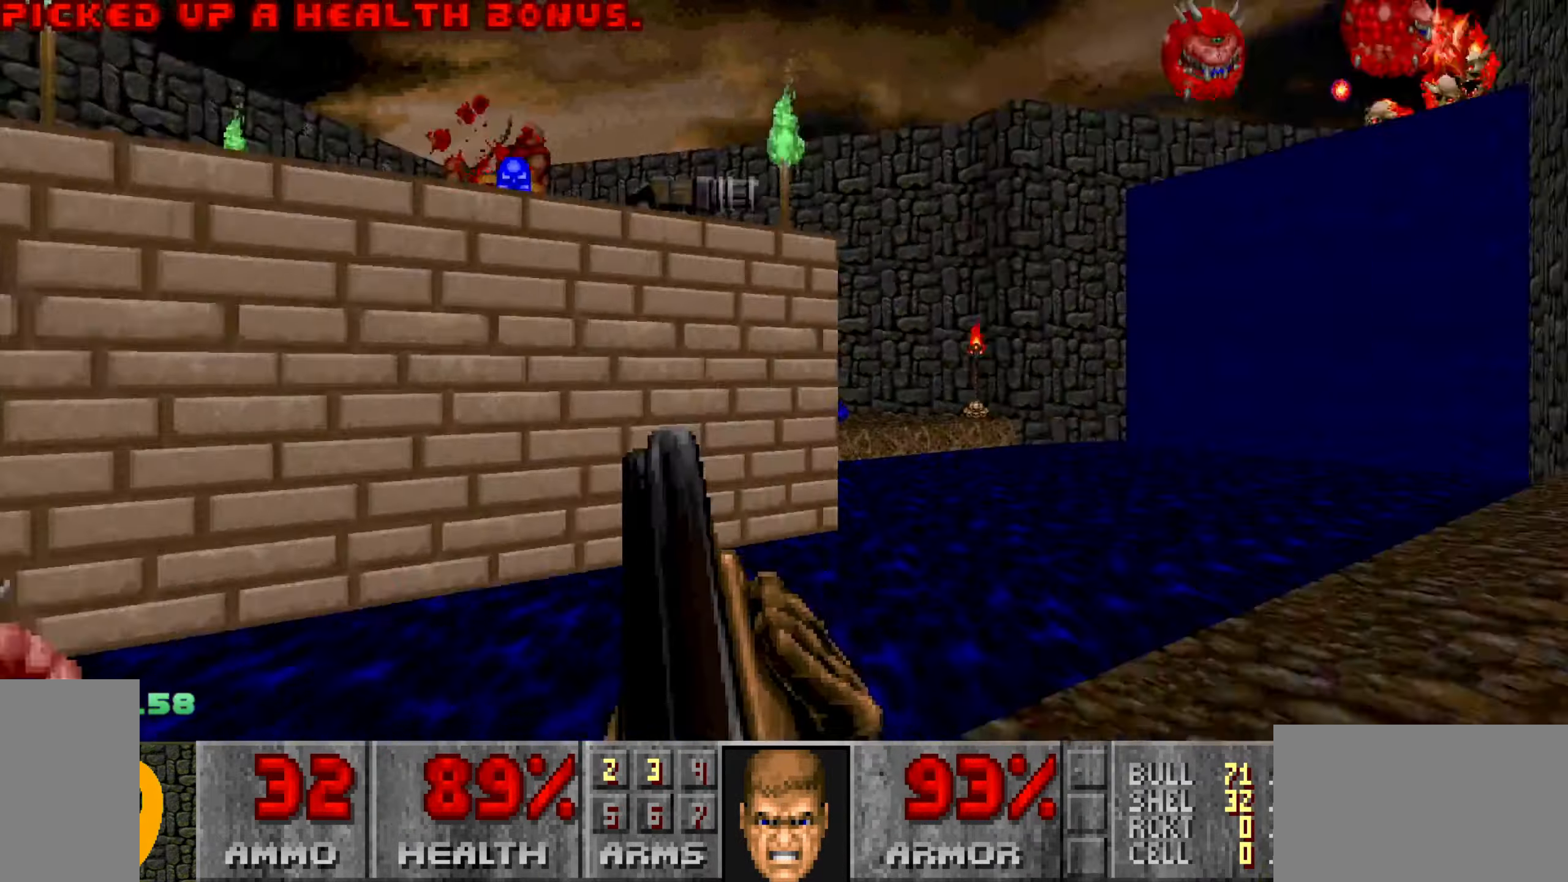
{"keys": ["w"], "mouse": [], "events": [[16, "s", "up"], [116, "w", "down"], [350, "w", "up"], [483, "d", "up"], [483, "w", "down"]]}
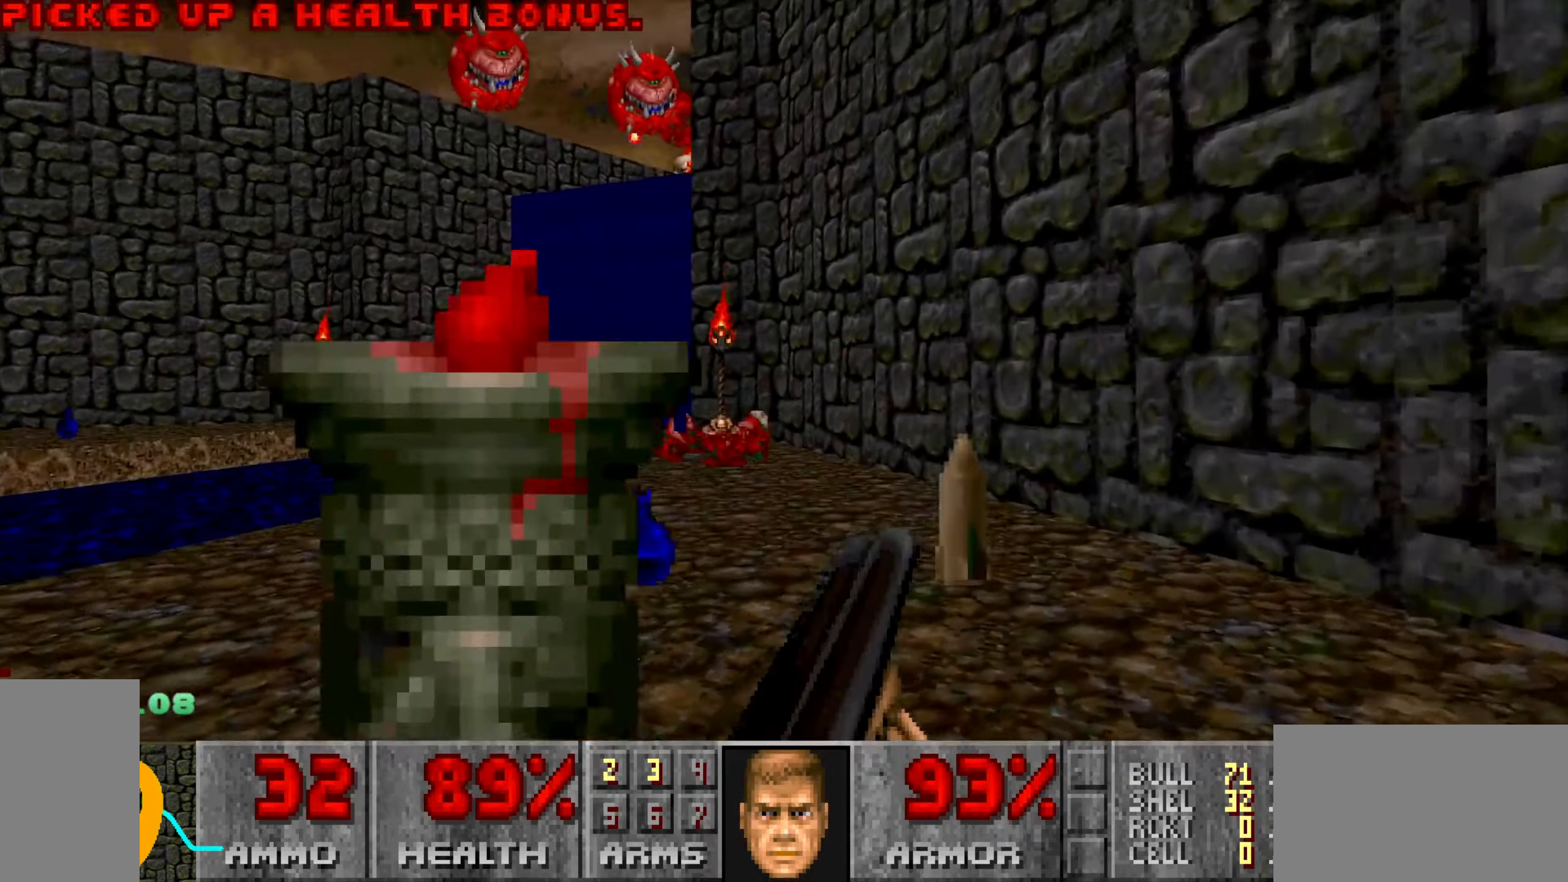
{"keys": [], "mouse": ["left"], "events": [[33, "mouse_left", "down"], [83, "a", "down"], [166, "a", "up"], [216, "w", "up"], [266, "a", "down"], [266, "w", "down"], [316, "a", "up"], [366, "w", "up"], [466, "a", "down"], [500, "a", "up"]]}
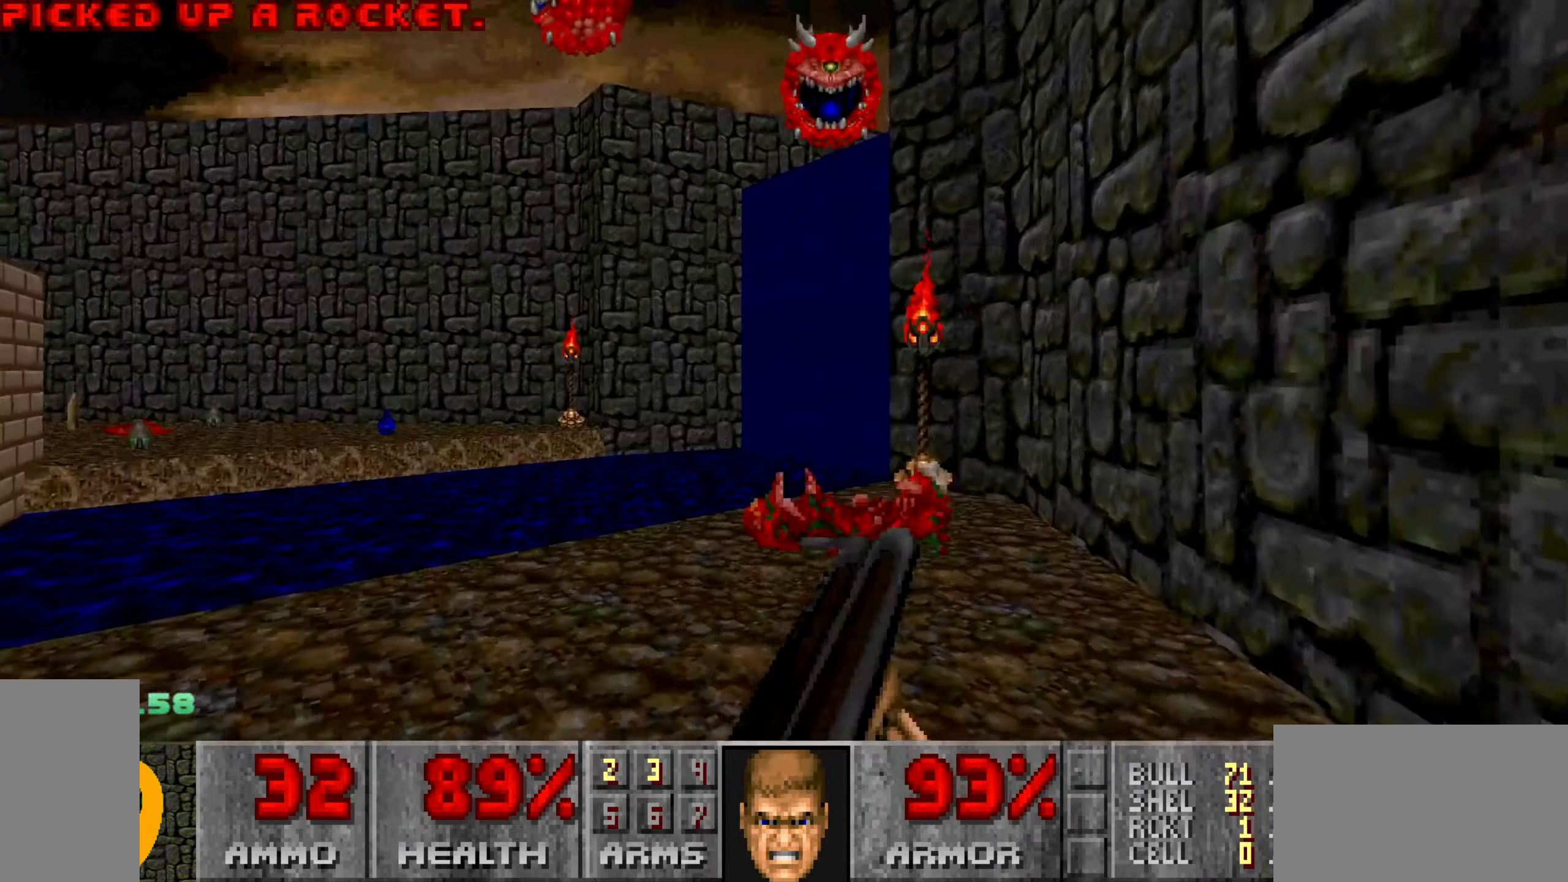
{"keys": ["w"], "mouse": [], "events": [[50, "a", "down"], [150, "mouse_left", "up"], [250, "w", "down"], [333, "a", "up"]]}
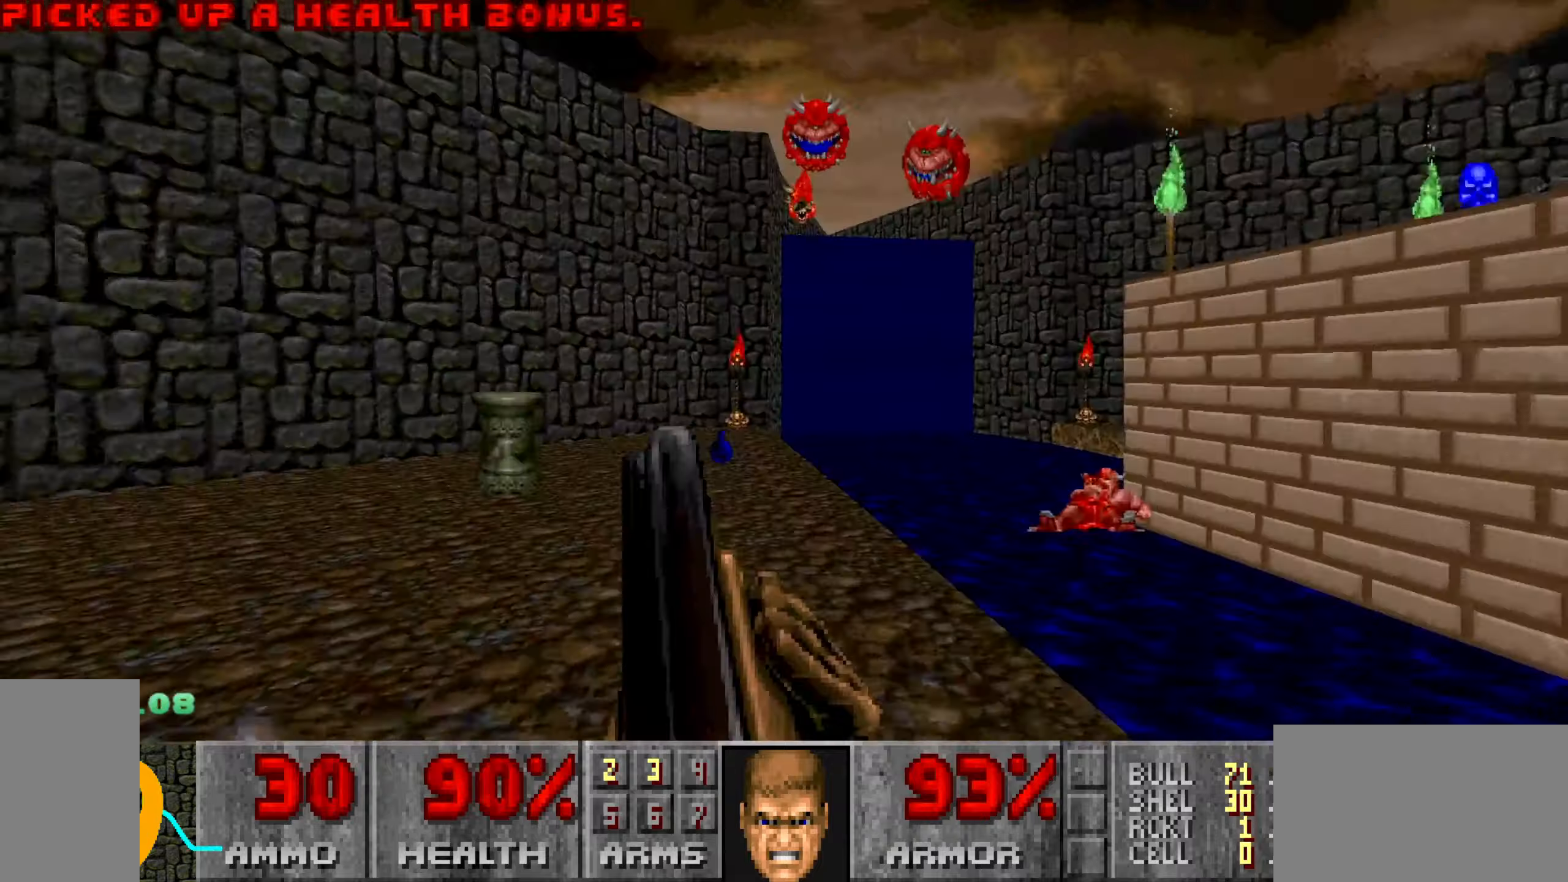
{"keys": ["d", "w"], "mouse": [], "events": [[17, "a", "down"], [250, "w", "up"], [300, "a", "up"], [300, "d", "down"], [450, "w", "down"]]}
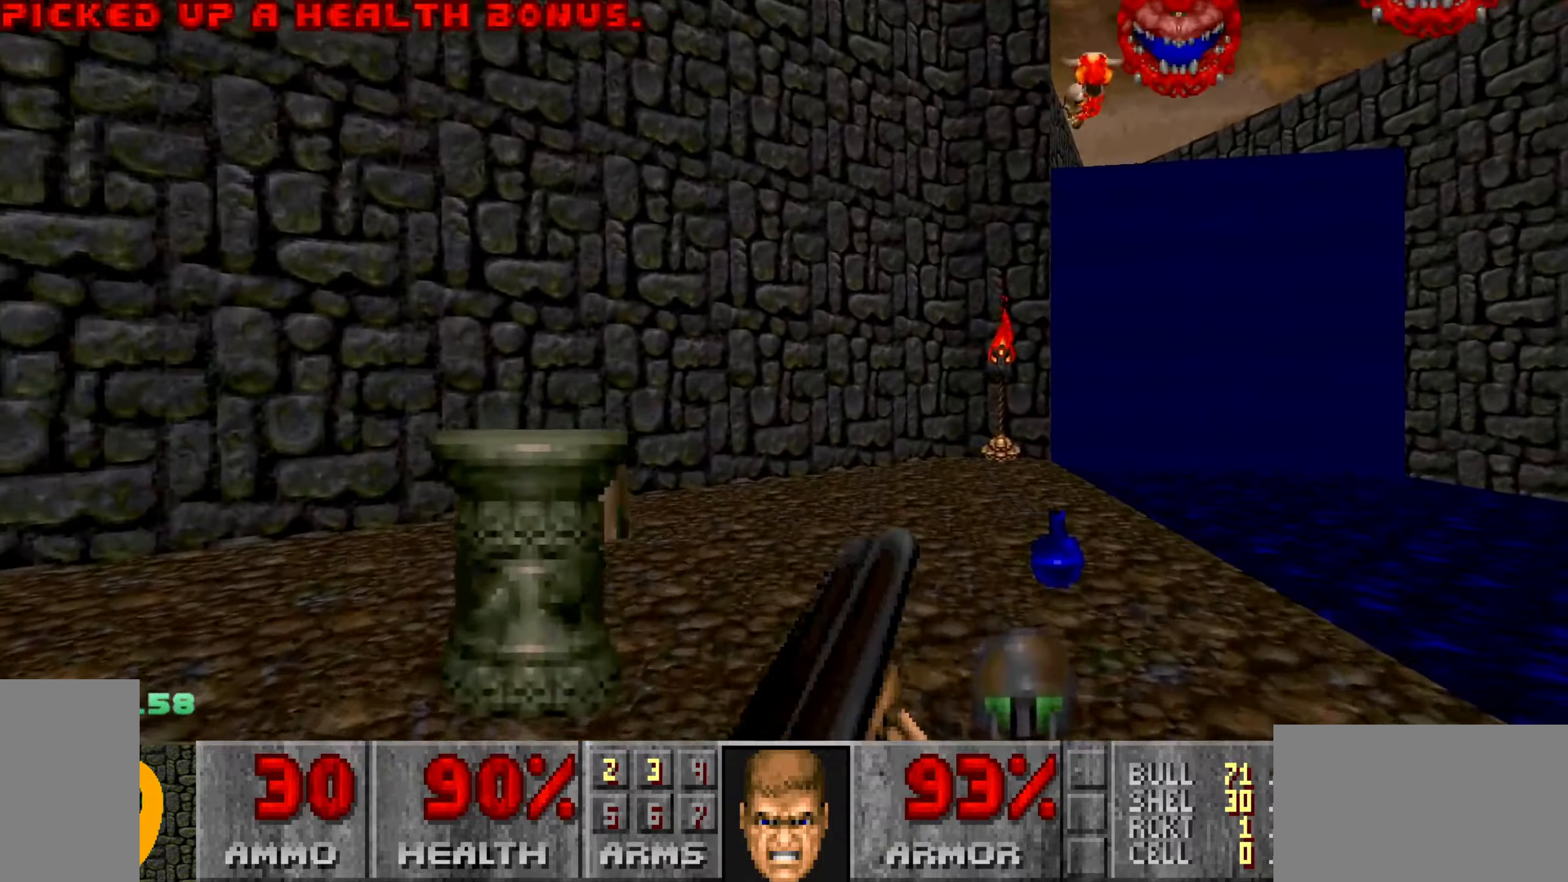
{"keys": ["a", "s"], "mouse": [], "events": [[133, "a", "down"], [133, "d", "up"], [333, "w", "up"], [367, "s", "down"]]}
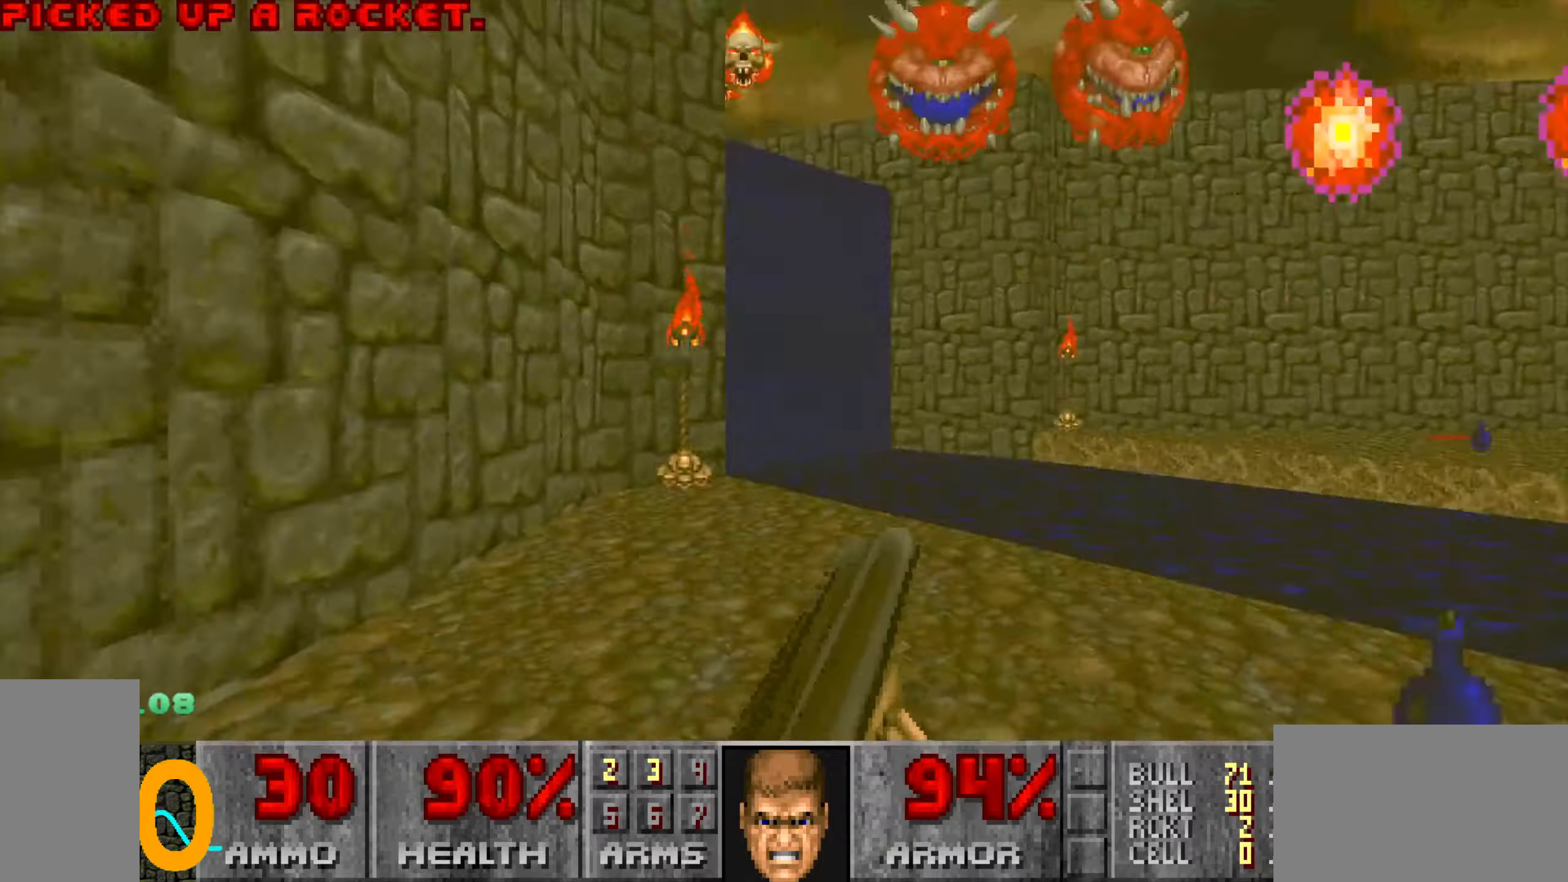
{"keys": ["d", "w"], "mouse": ["left"], "events": [[17, "s", "up"], [67, "w", "down"], [117, "a", "up"], [350, "d", "down"], [500, "mouse_left", "down"]]}
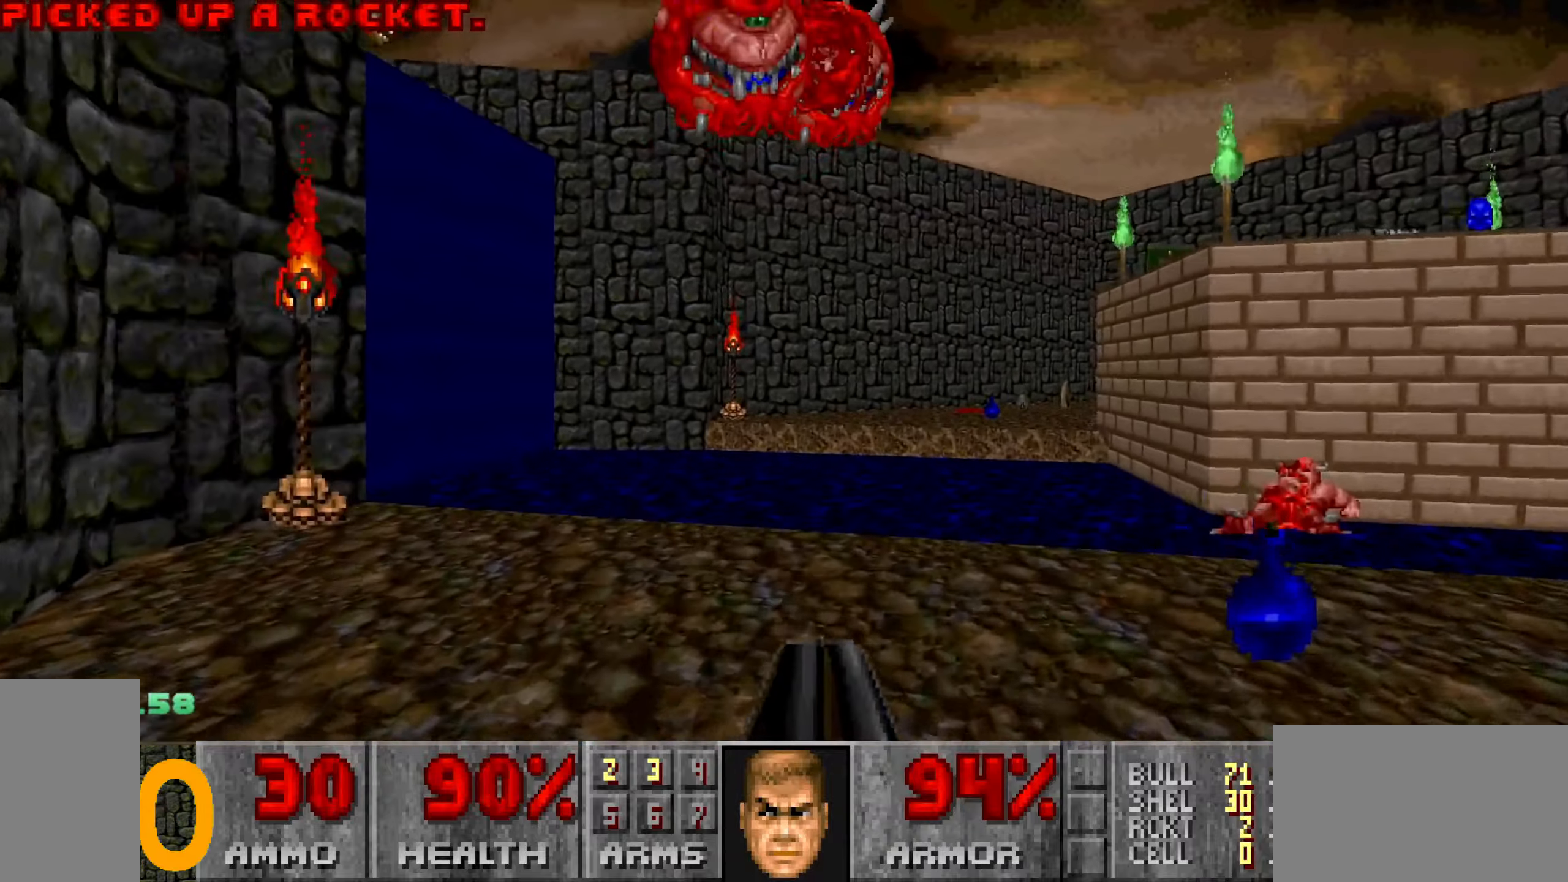
{"keys": ["w"], "mouse": [], "events": [[83, "mouse_left", "up"], [133, "d", "up"], [133, "mouse_left", "down"], [233, "mouse_left", "up"], [333, "d", "down"], [417, "d", "up"]]}
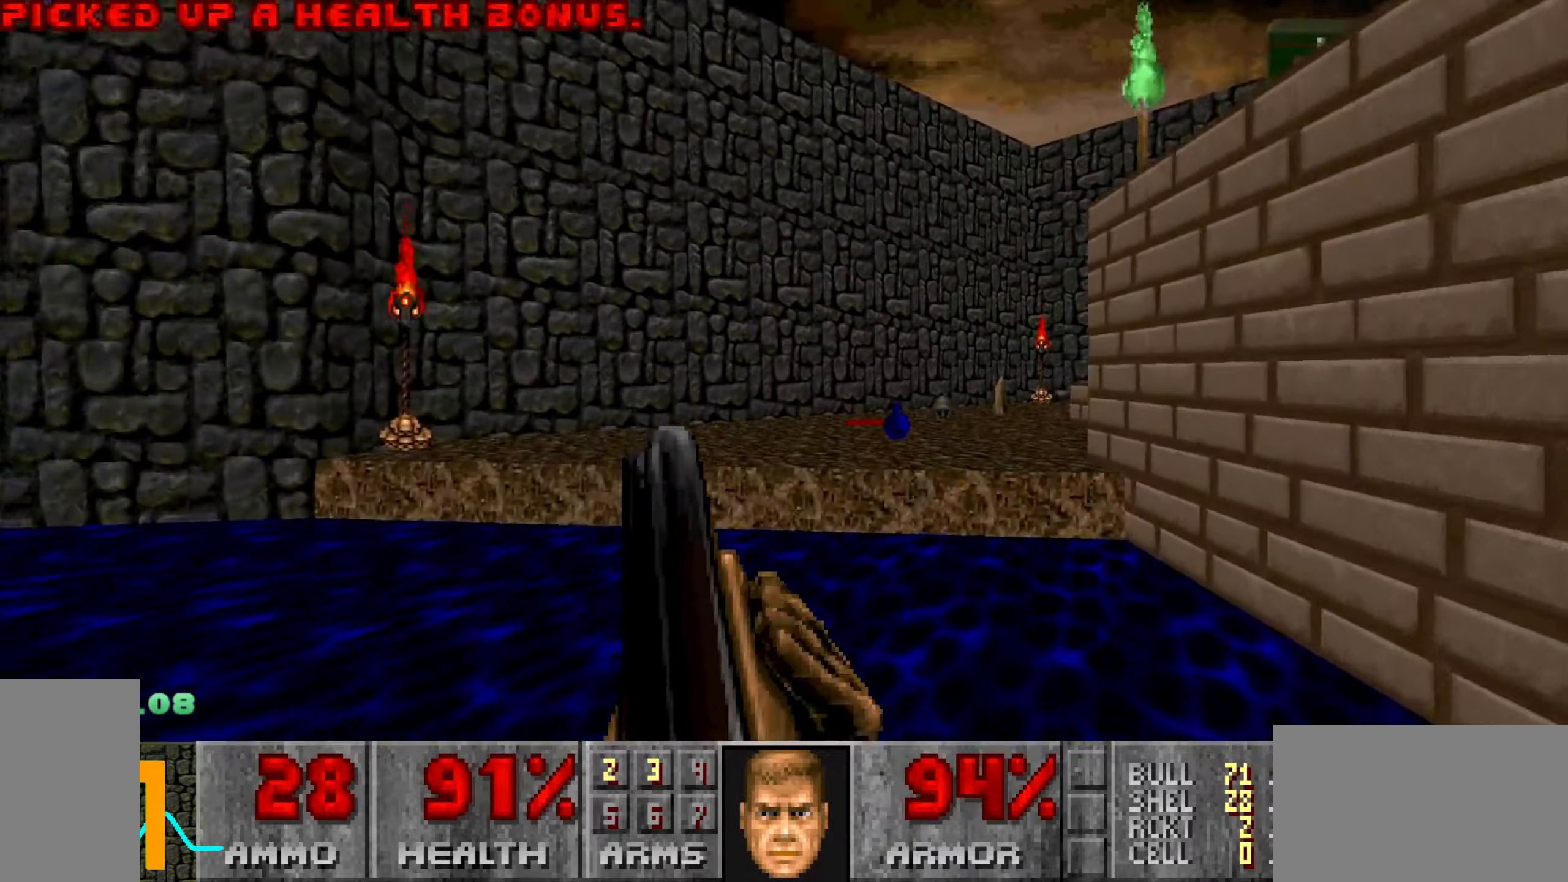
{"keys": ["a", "w"], "mouse": [], "events": [[17, "a", "down"], [117, "a", "up"], [450, "a", "down"]]}
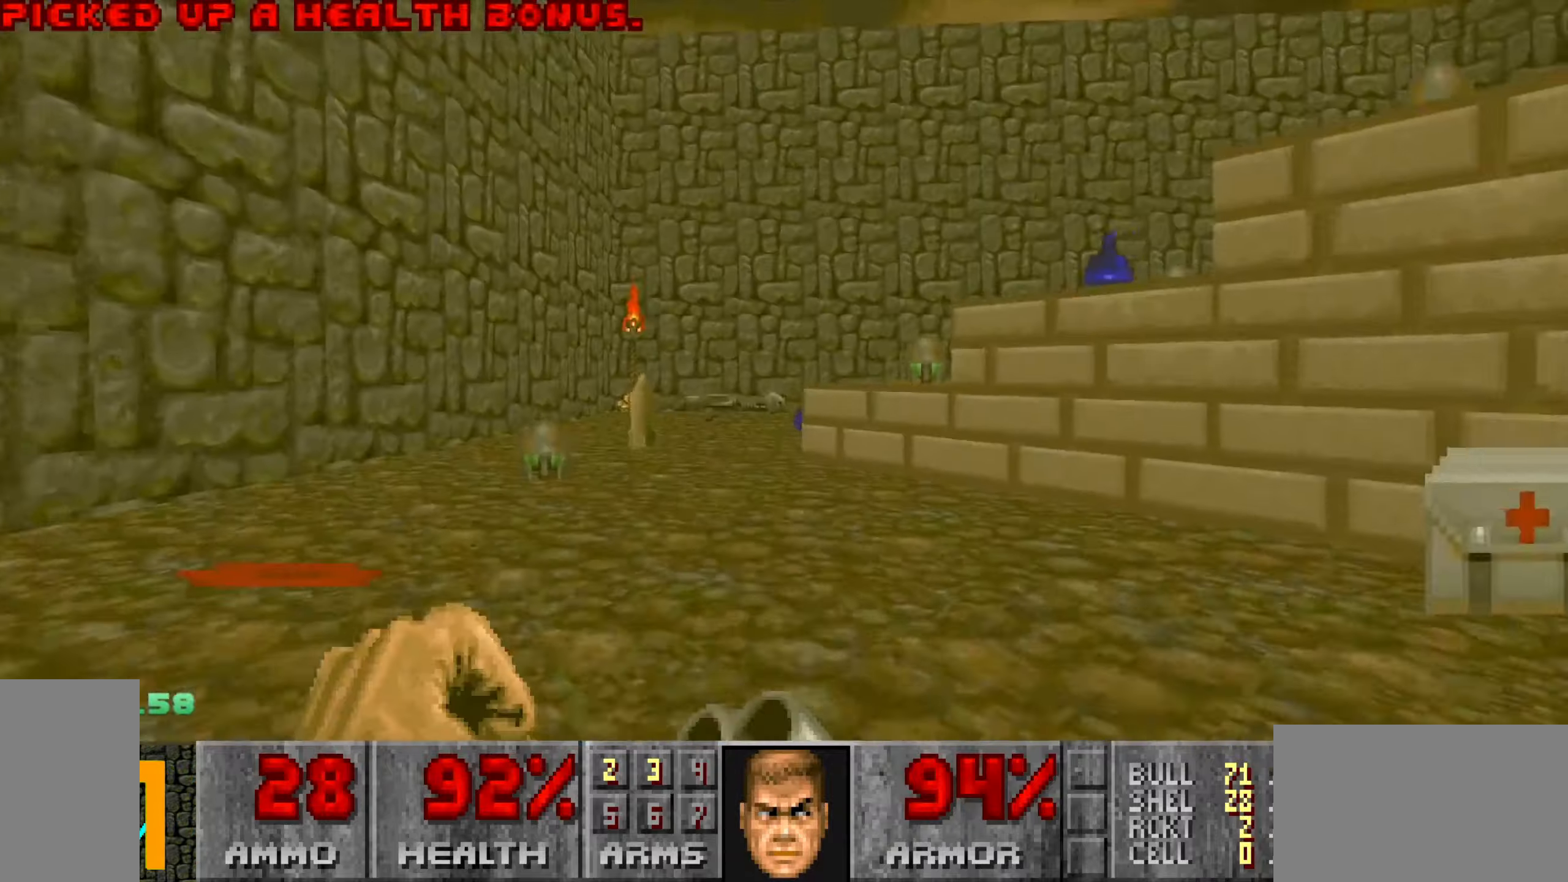
{"keys": ["w"], "mouse": [], "events": [[50, "a", "up"], [183, "a", "down"], [233, "a", "up"], [383, "d", "down"], [433, "d", "up"]]}
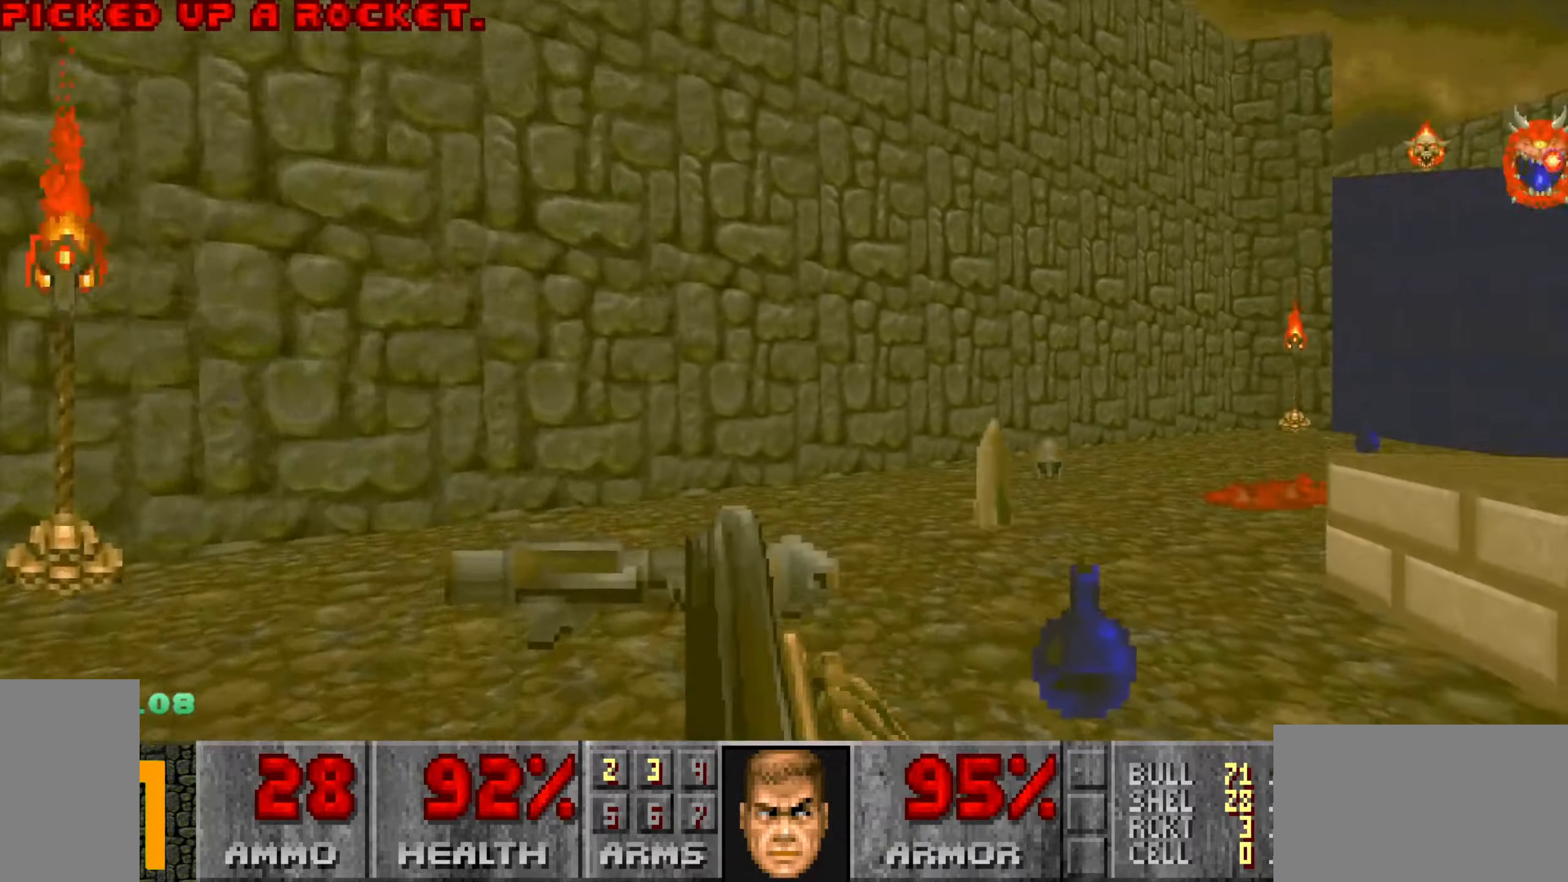
{"keys": [], "mouse": [], "events": [[17, "d", "down"], [67, "d", "up"], [217, "d", "down"], [300, "d", "up"], [383, "d", "down"], [433, "w", "up"], [483, "d", "up"]]}
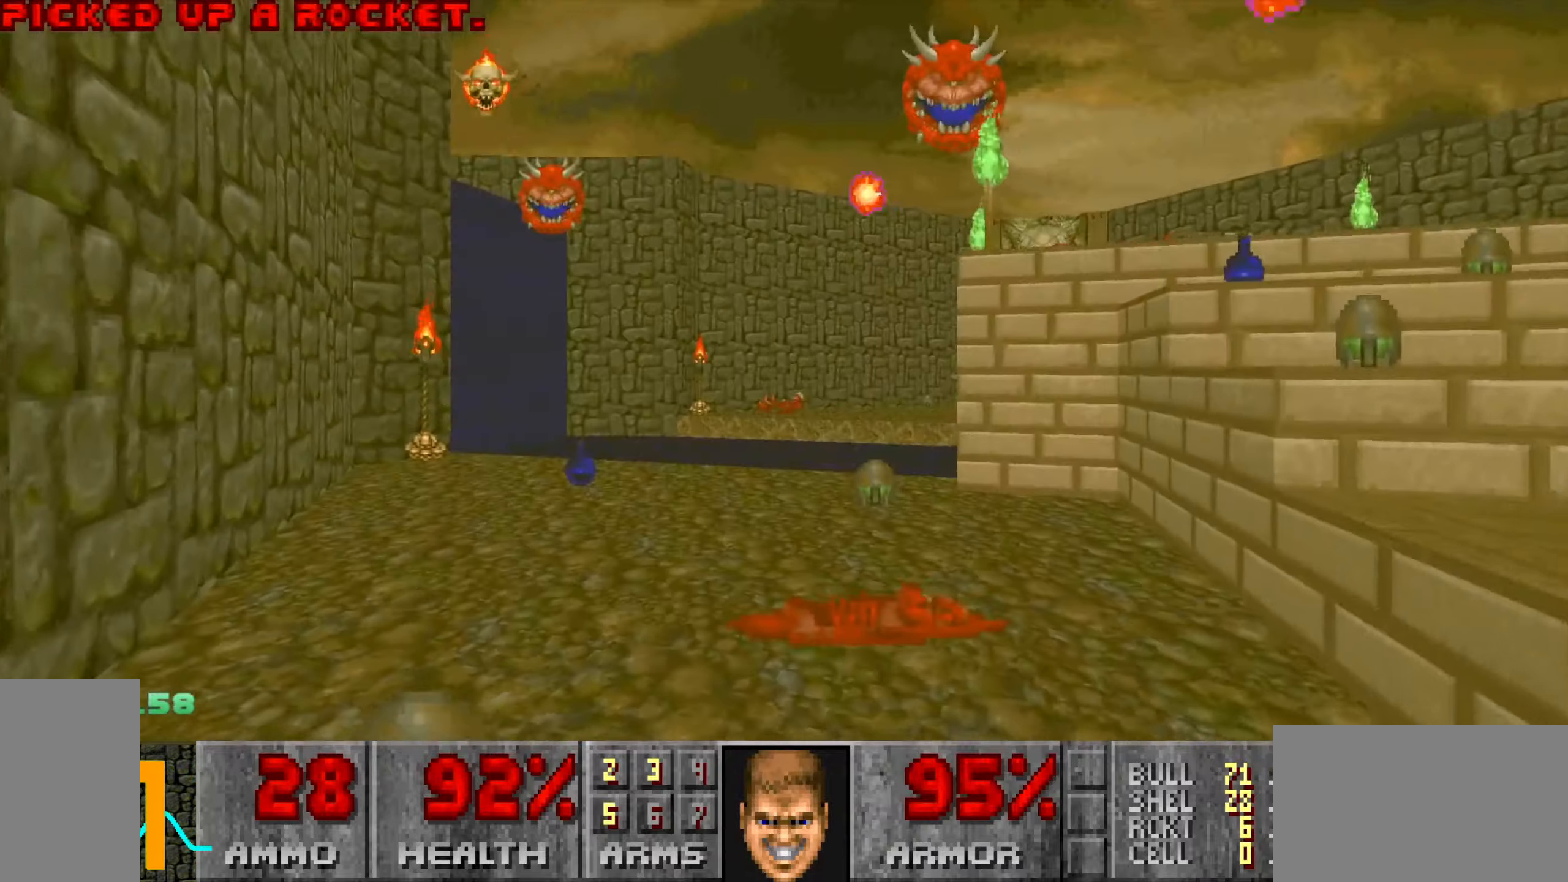
{"keys": [], "mouse": [], "events": []}